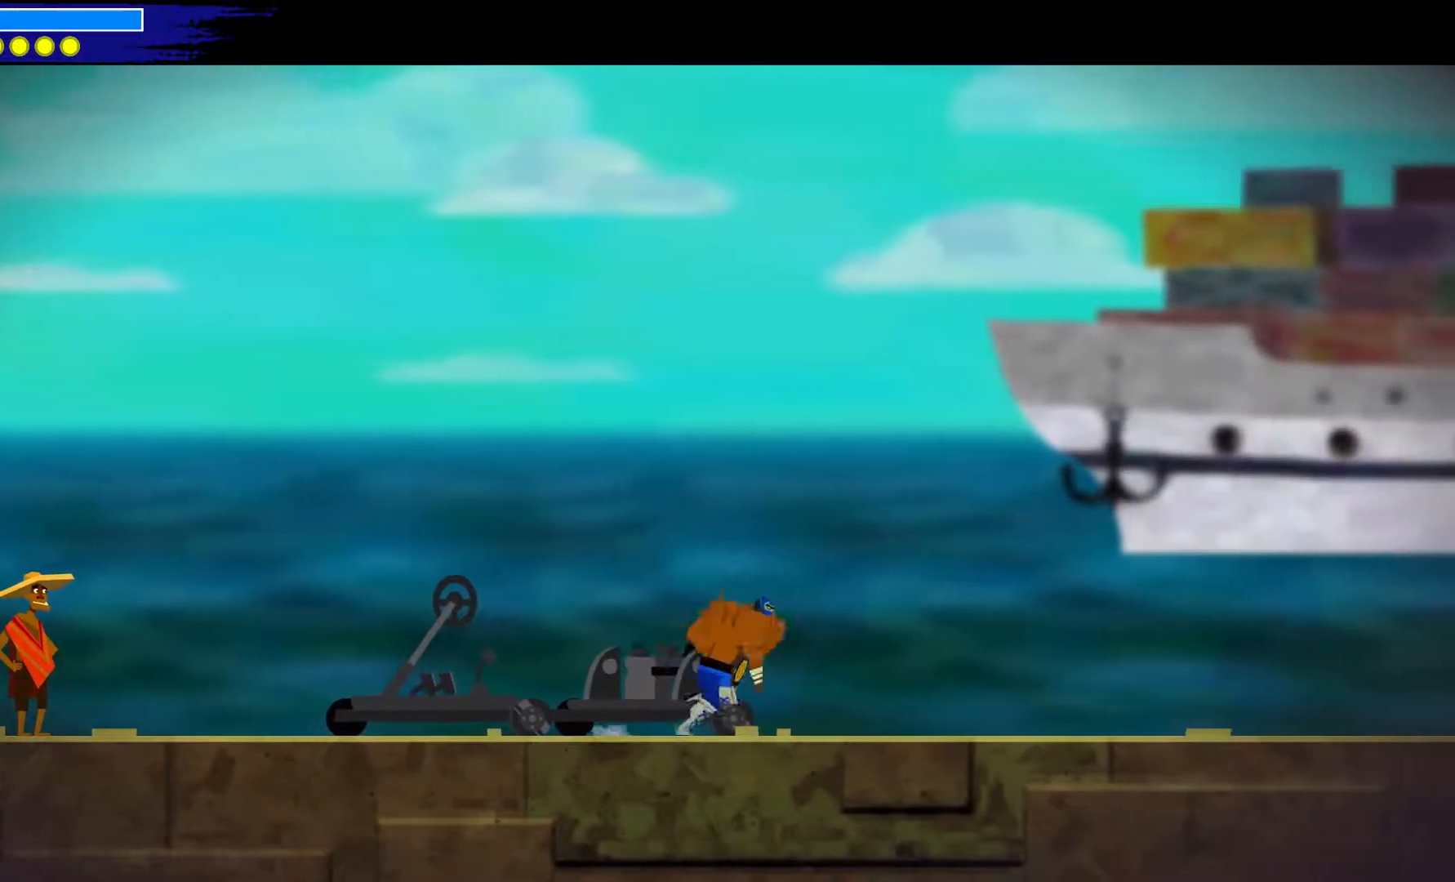
Gameplay with a controller (Xbox layout); each line is a JSON object with the inputs held at the frame after it. "events" lists button and stick changes between this image and that frame as [ms after this image, input, new state], when the widget could be followed in between. Not read: L1 R1.
{"buttons": [], "left_stick": "left", "right_stick": "center", "events": [[50, "left_stick", "left"], [233, "left_stick", "up-left"], [300, "X", "down"], [383, "left_stick", "left"], [400, "X", "up"]]}
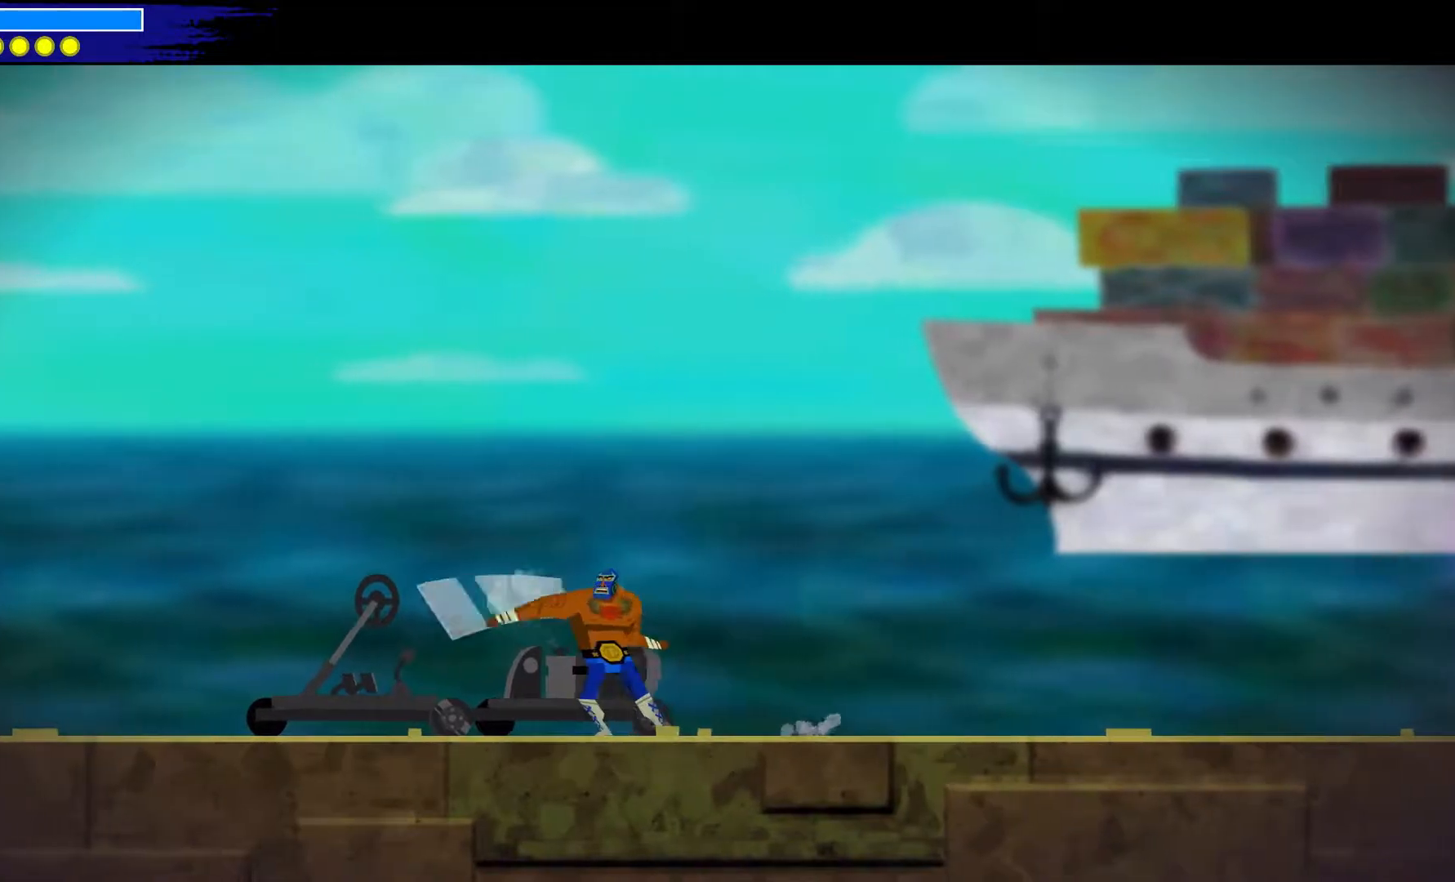
{"buttons": [], "left_stick": "down-right", "right_stick": "center", "events": [[50, "left_stick", "down-left"], [317, "left_stick", "down-right"]]}
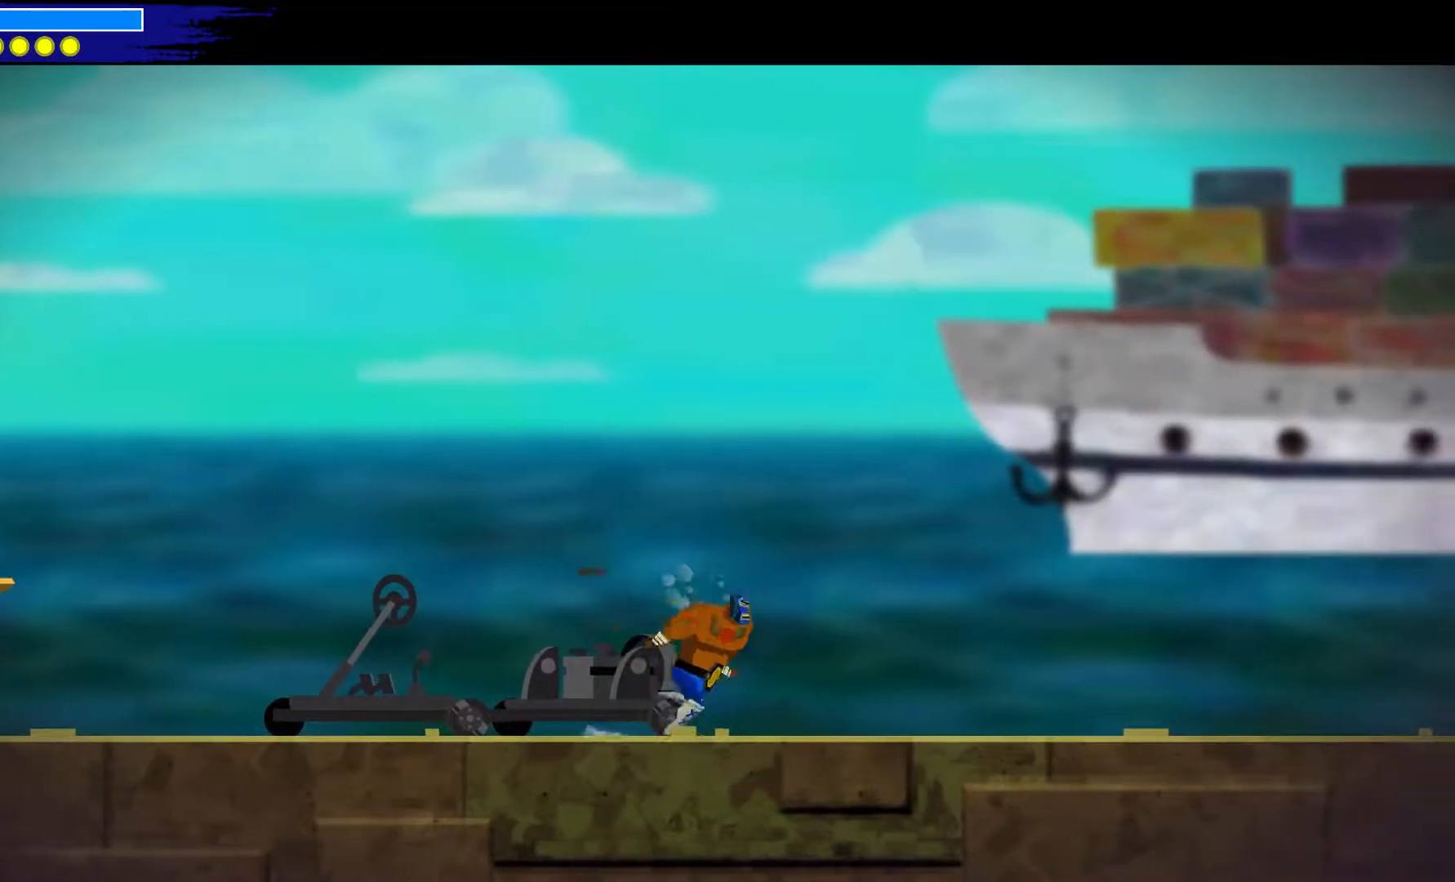
{"buttons": [], "left_stick": "down-right", "right_stick": "center", "events": []}
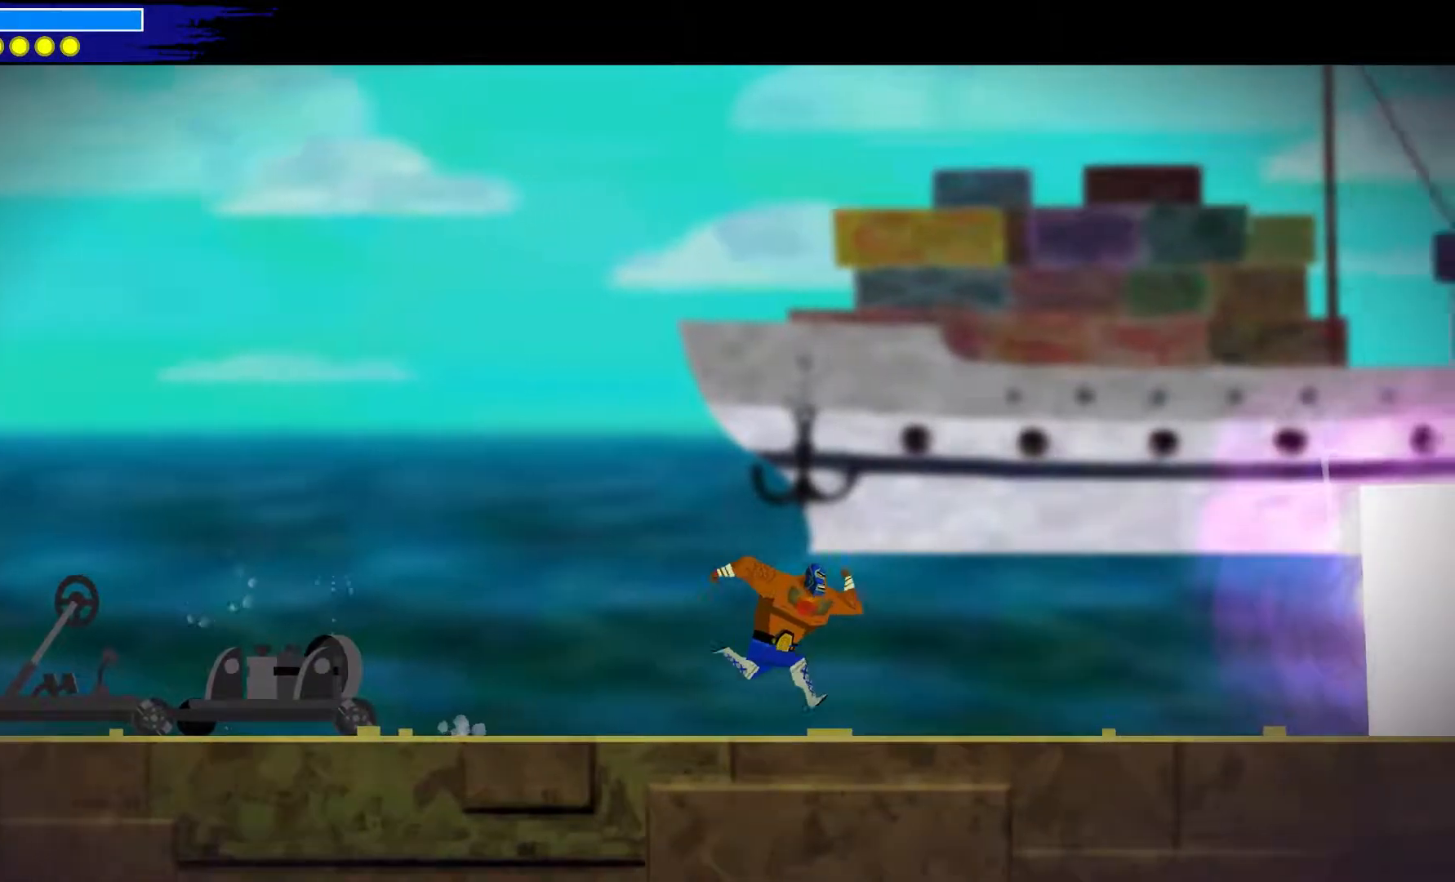
{"buttons": [], "left_stick": "down-right", "right_stick": "center", "events": []}
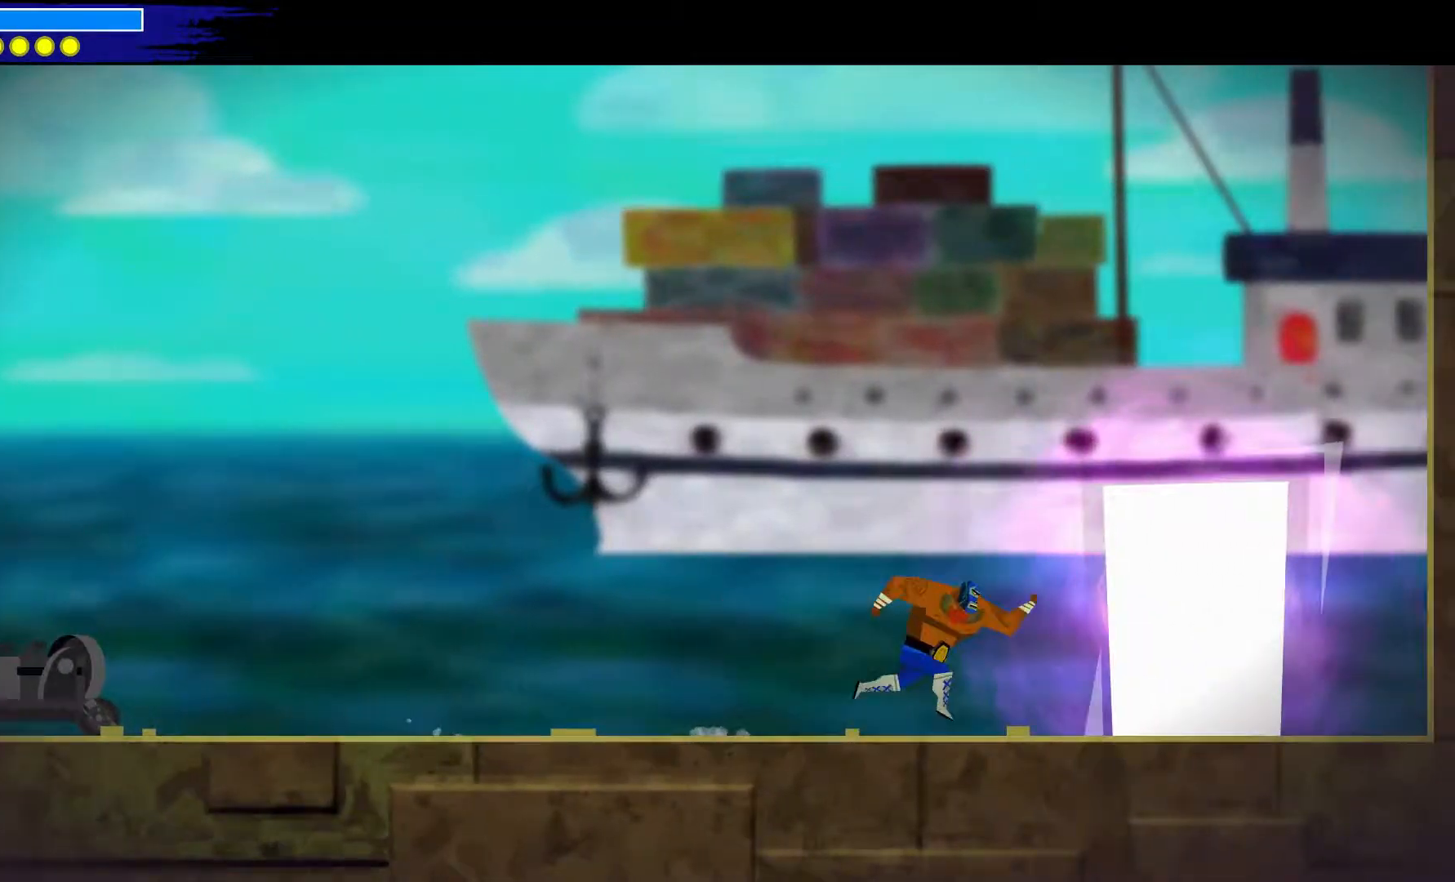
{"buttons": [], "left_stick": "center", "right_stick": "center", "events": [[267, "left_stick", "center"]]}
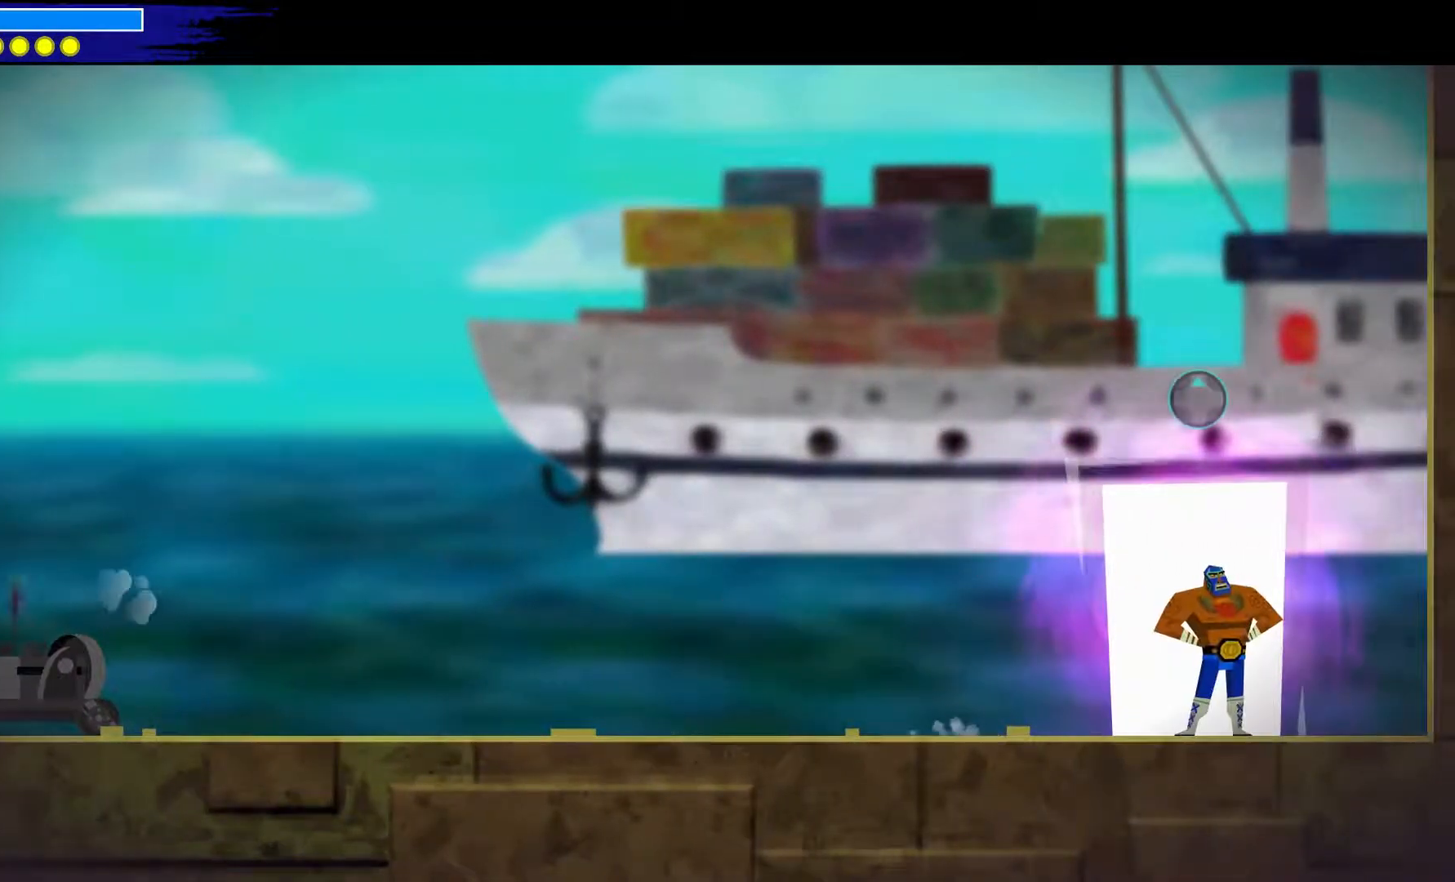
{"buttons": [], "left_stick": "center", "right_stick": "center", "events": [[317, "DPAD_UP", "down"], [500, "DPAD_UP", "up"]]}
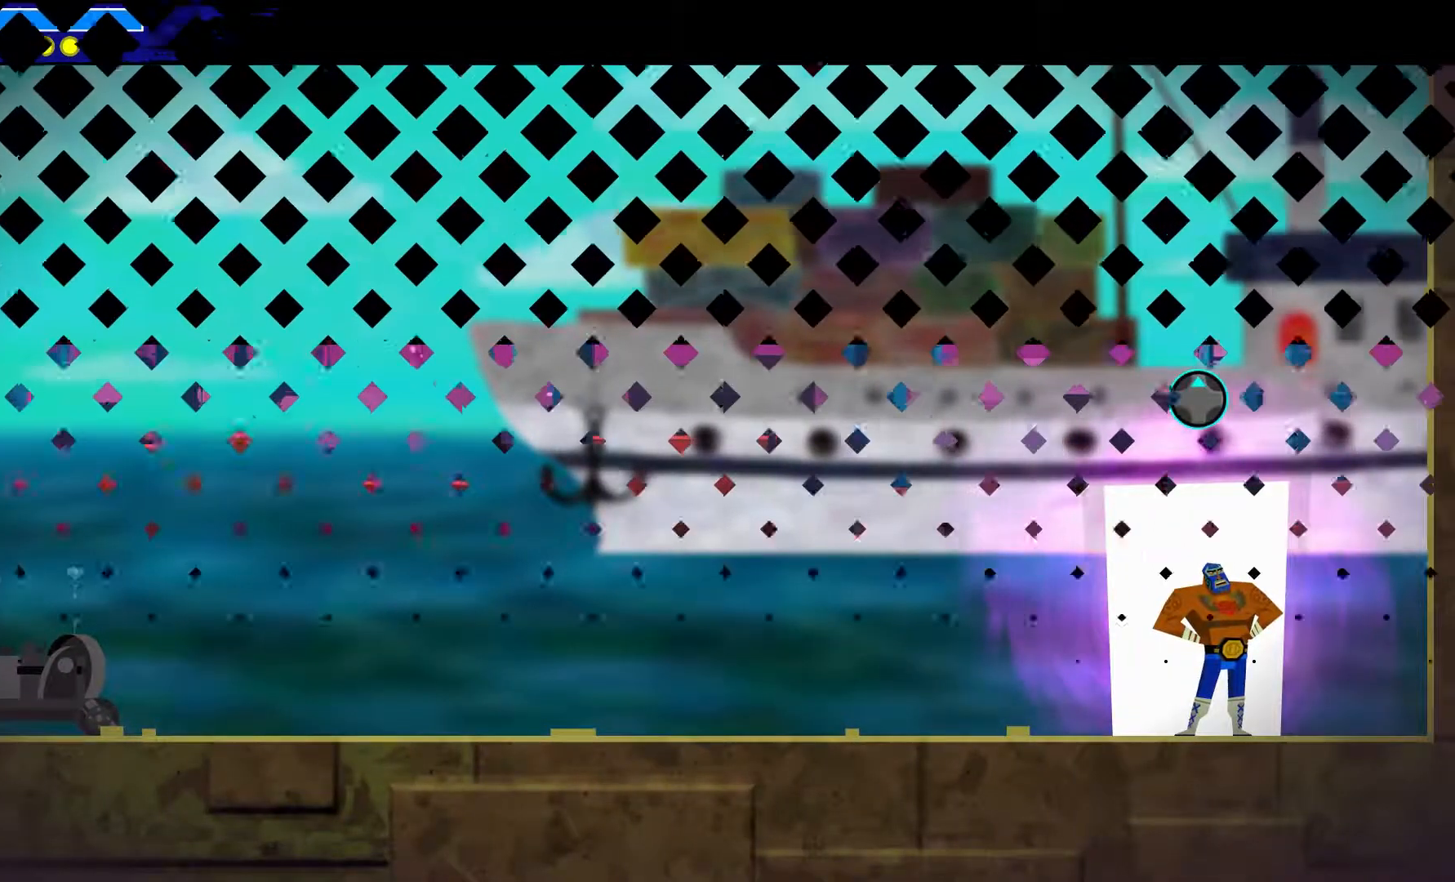
{"buttons": [], "left_stick": "center", "right_stick": "center", "events": []}
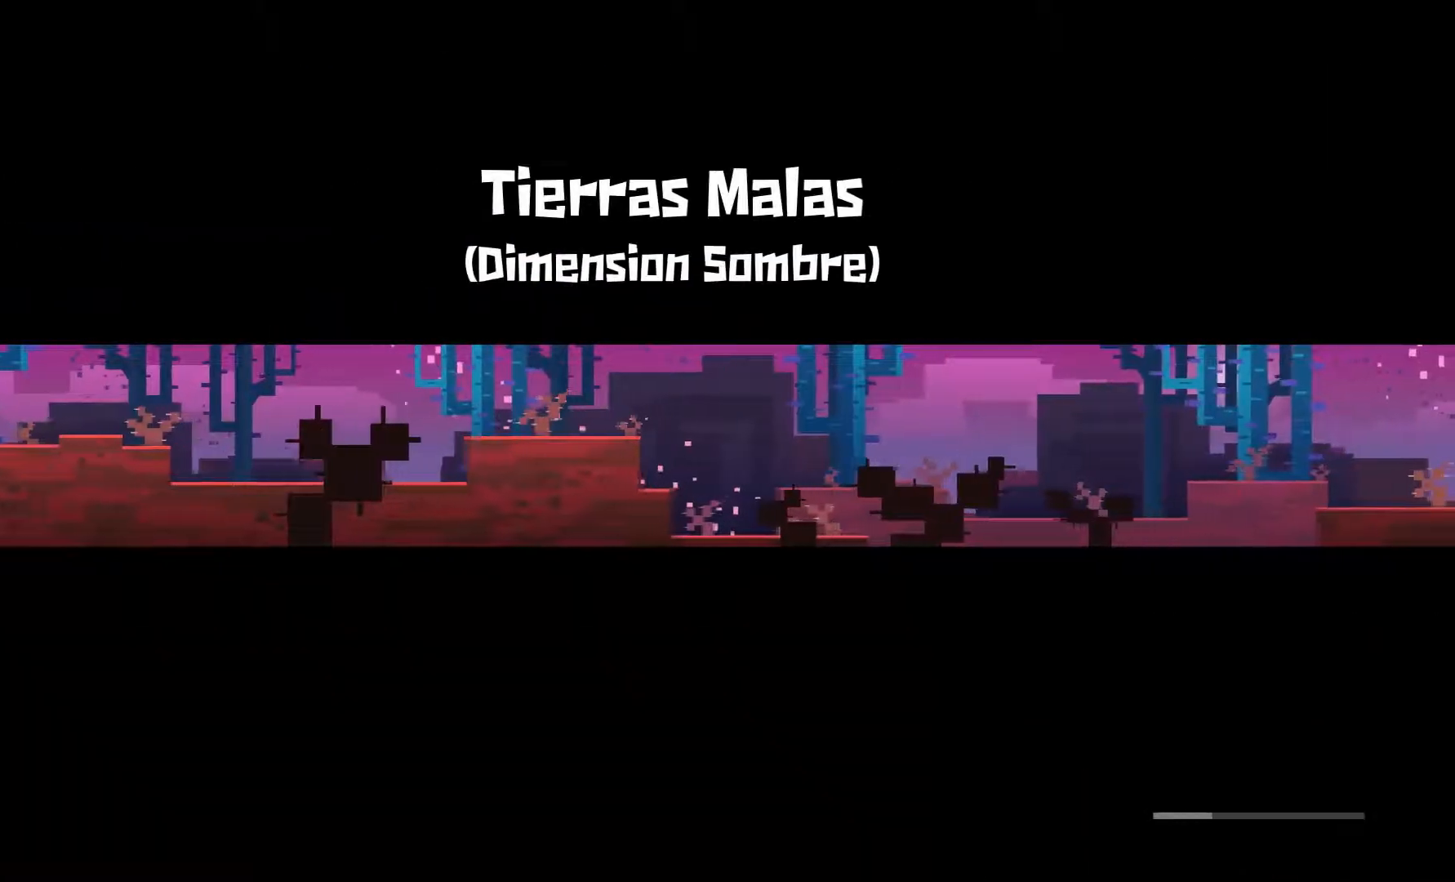
{"buttons": [], "left_stick": "center", "right_stick": "center", "events": []}
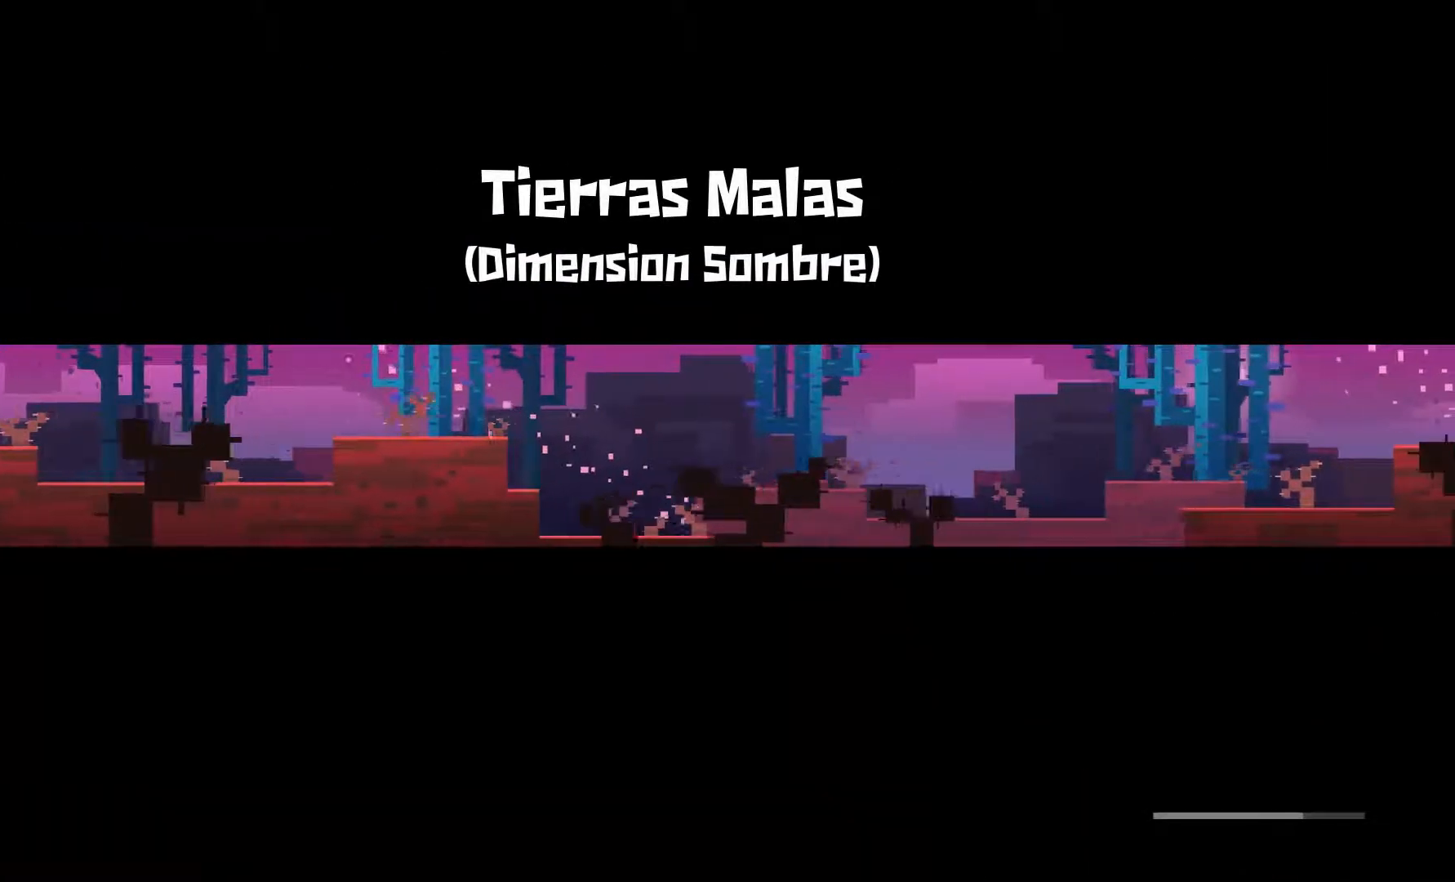
{"buttons": [], "left_stick": "center", "right_stick": "center", "events": []}
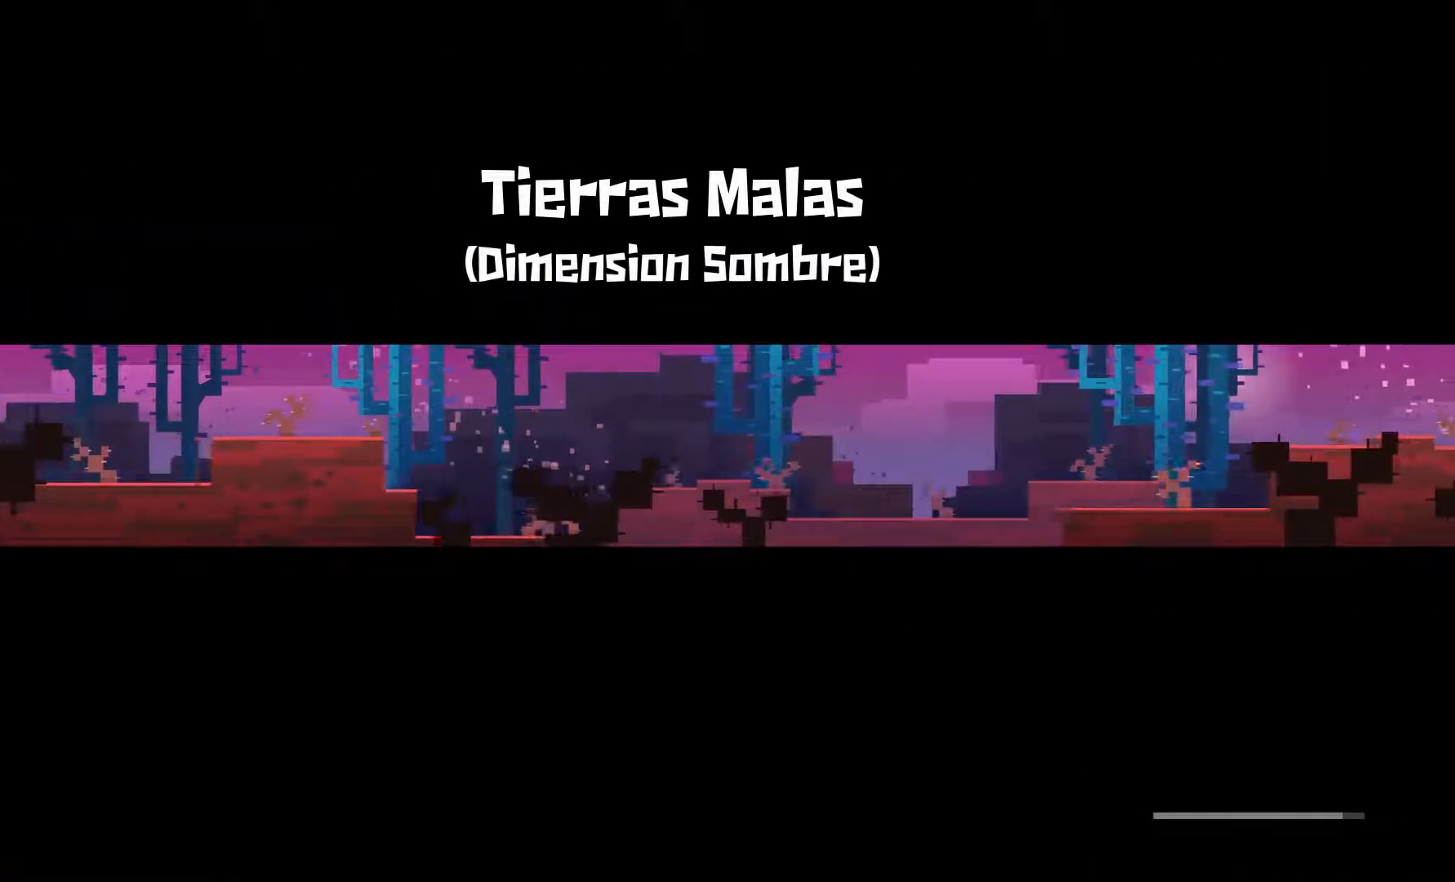
{"buttons": [], "left_stick": "center", "right_stick": "center", "events": []}
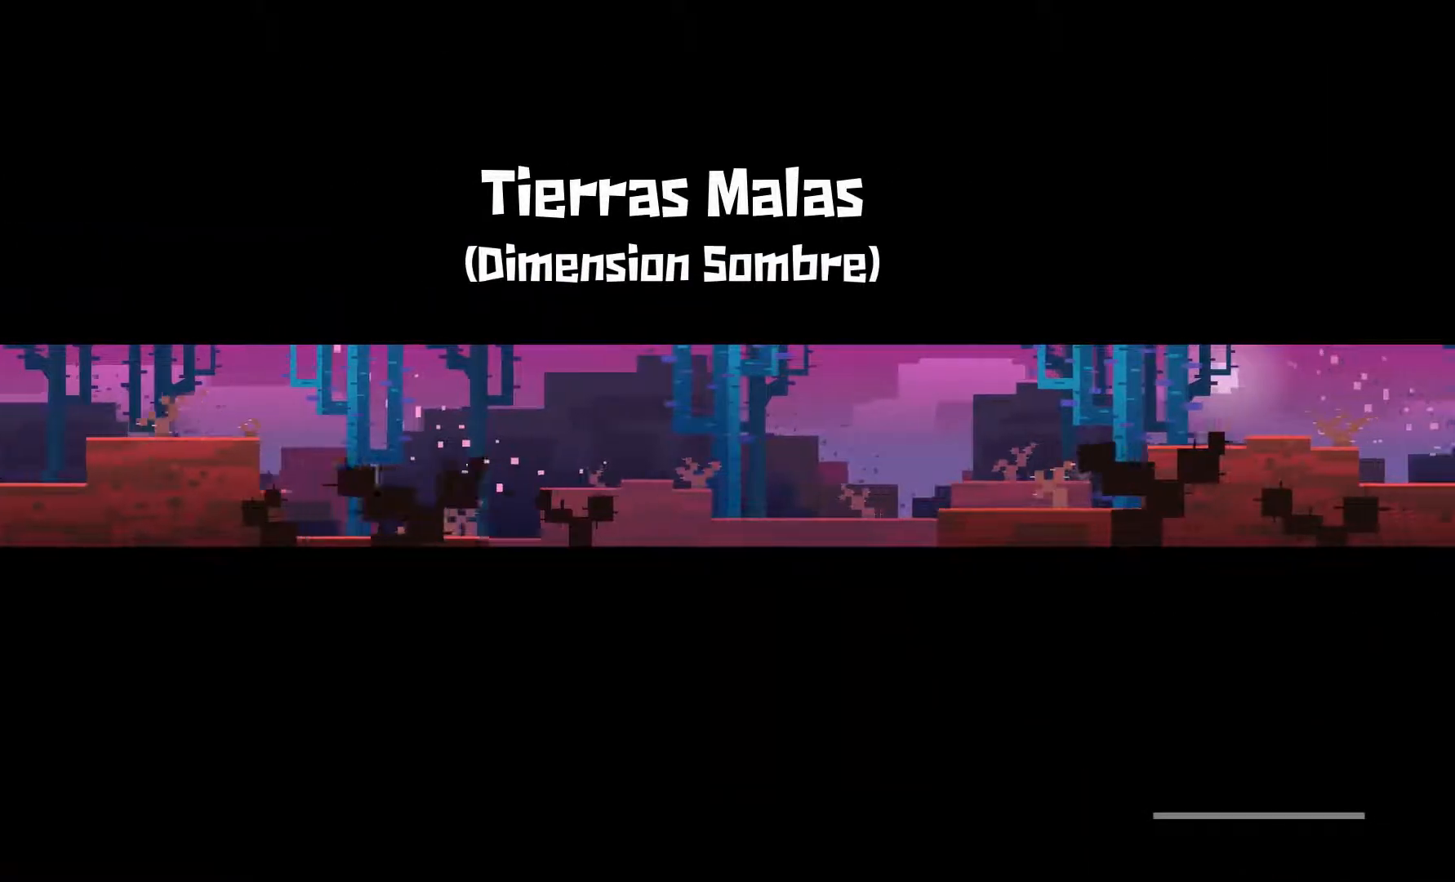
{"buttons": [], "left_stick": "center", "right_stick": "center", "events": []}
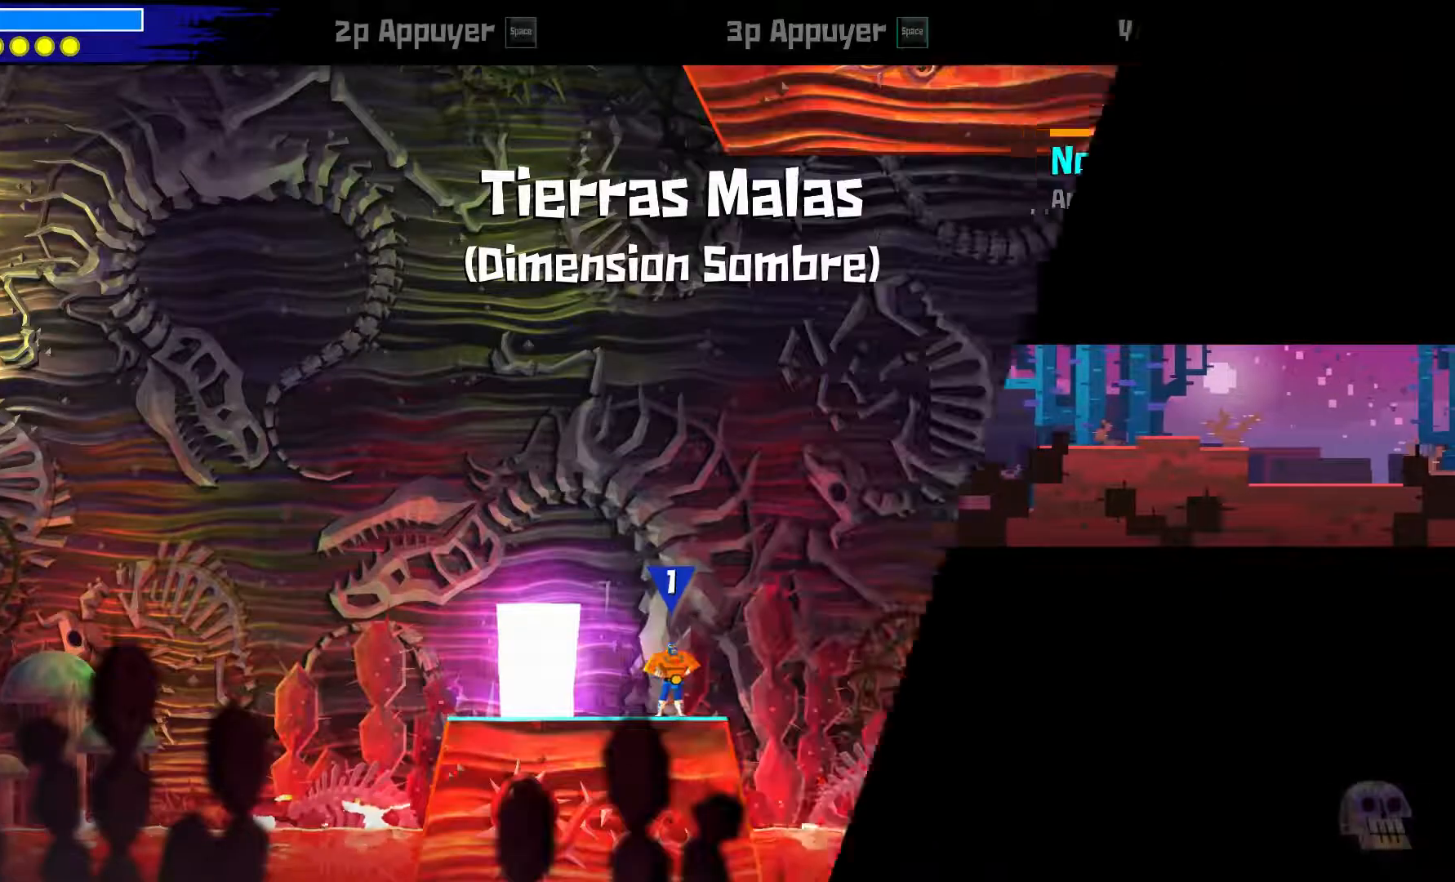
{"buttons": [], "left_stick": "center", "right_stick": "center", "events": []}
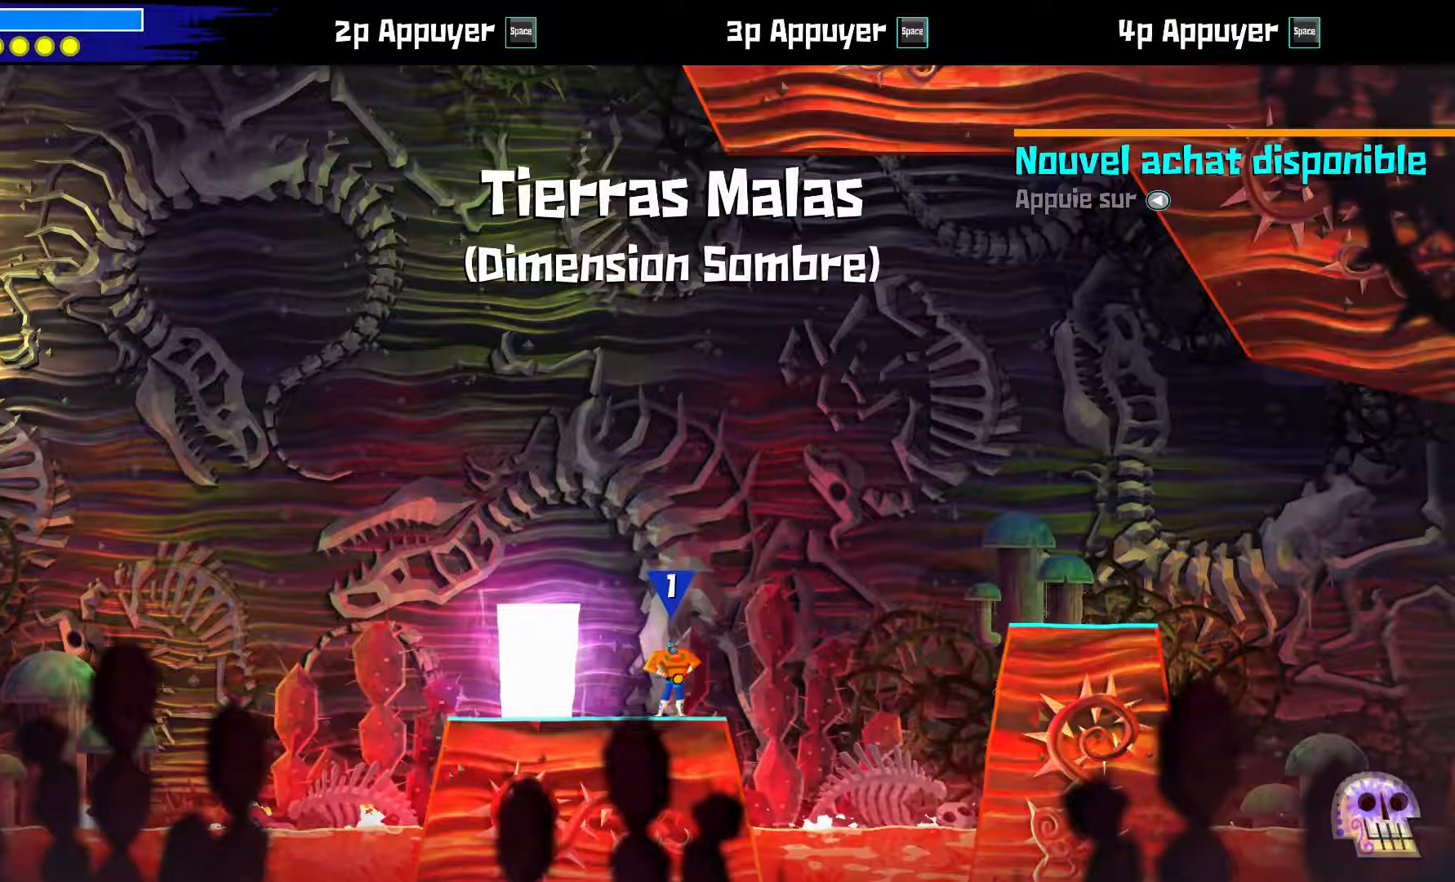
{"buttons": [], "left_stick": "center", "right_stick": "center", "events": []}
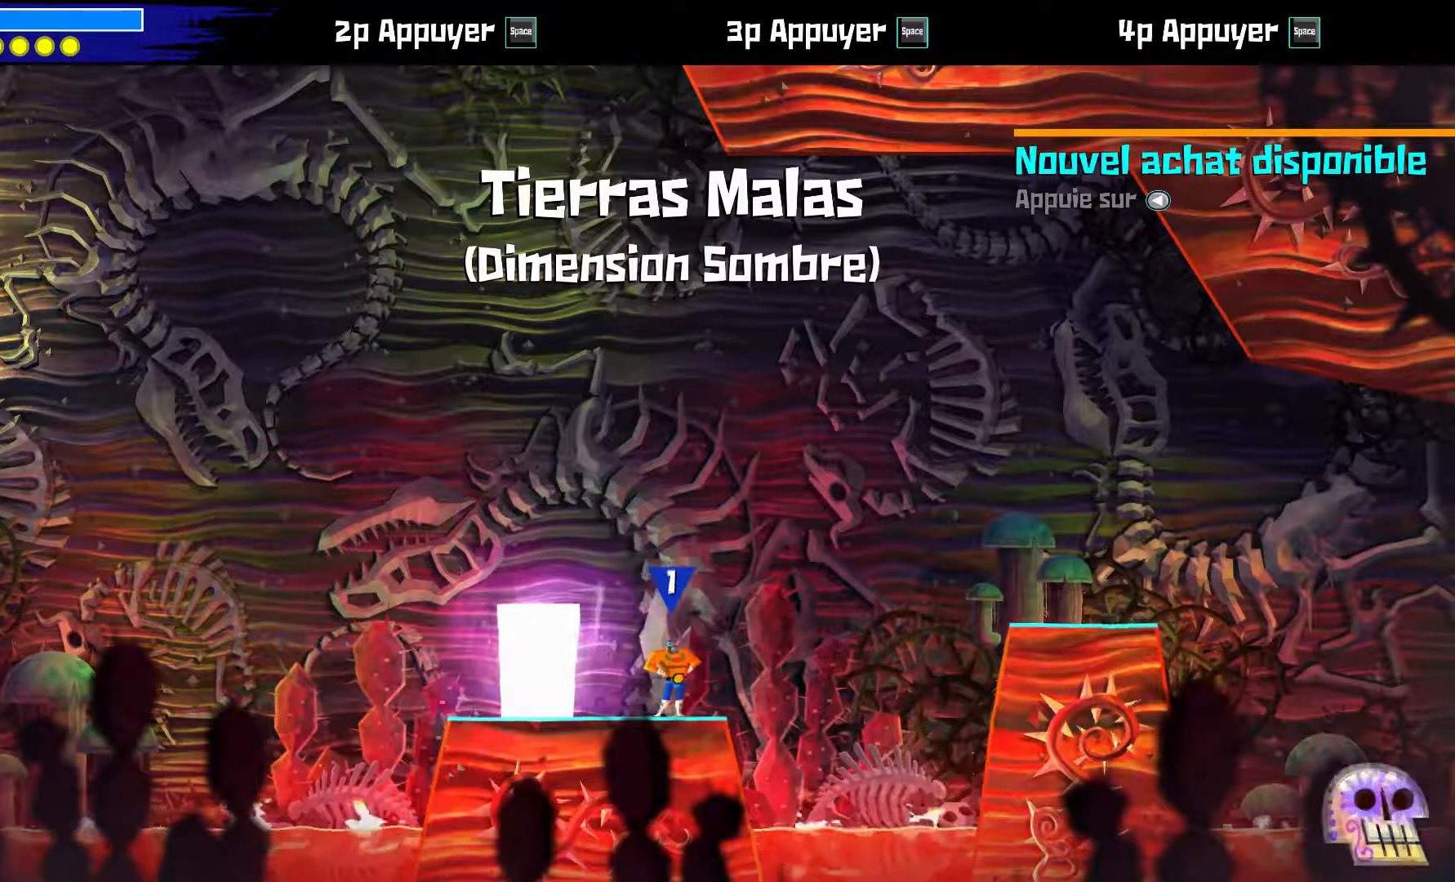
{"buttons": [], "left_stick": "center", "right_stick": "center", "events": []}
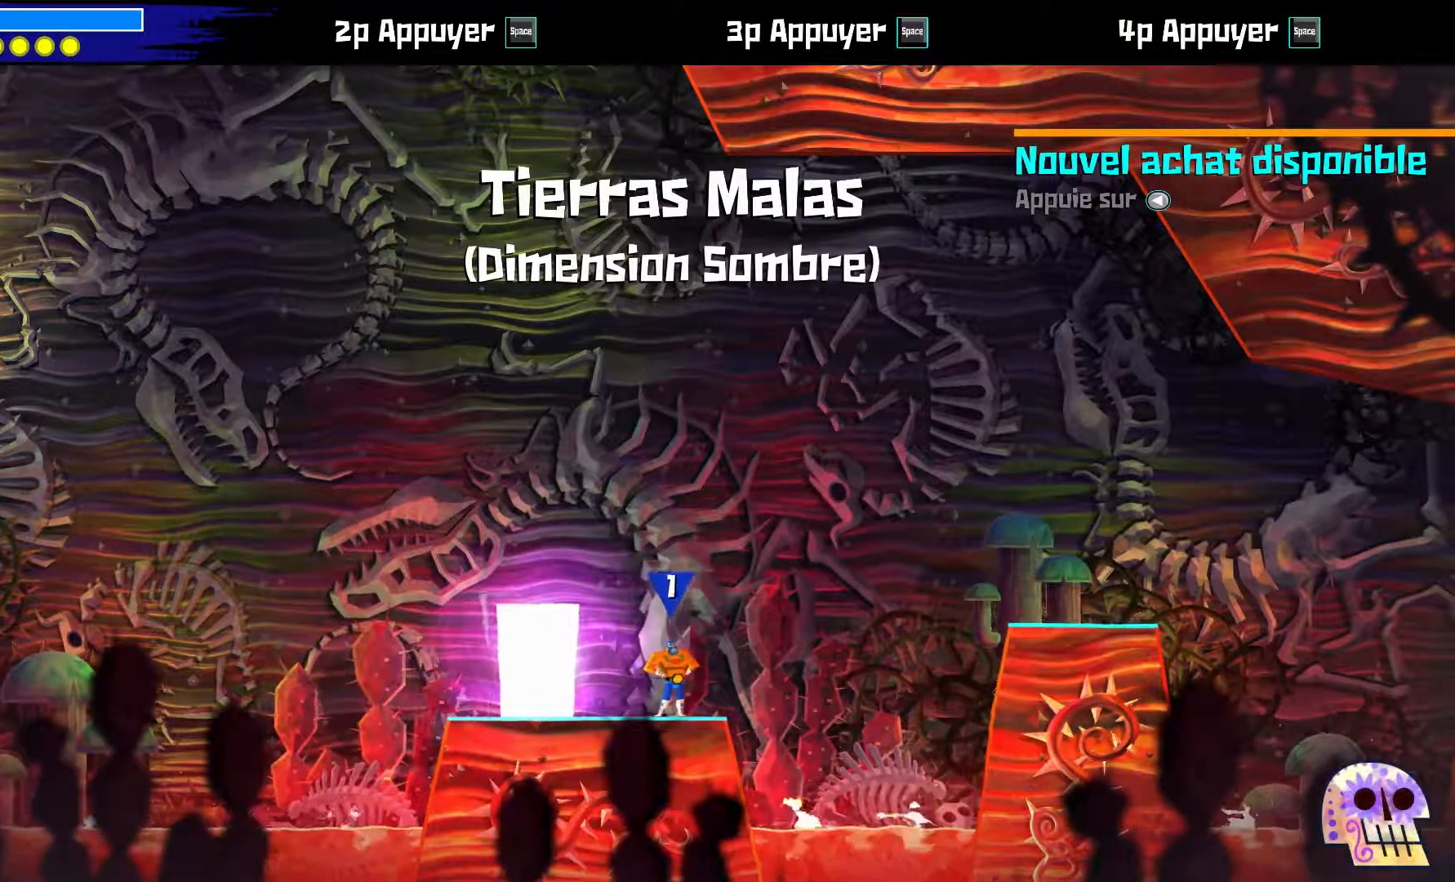
{"buttons": [], "left_stick": "up-left", "right_stick": "center", "events": [[400, "left_stick", "up-left"]]}
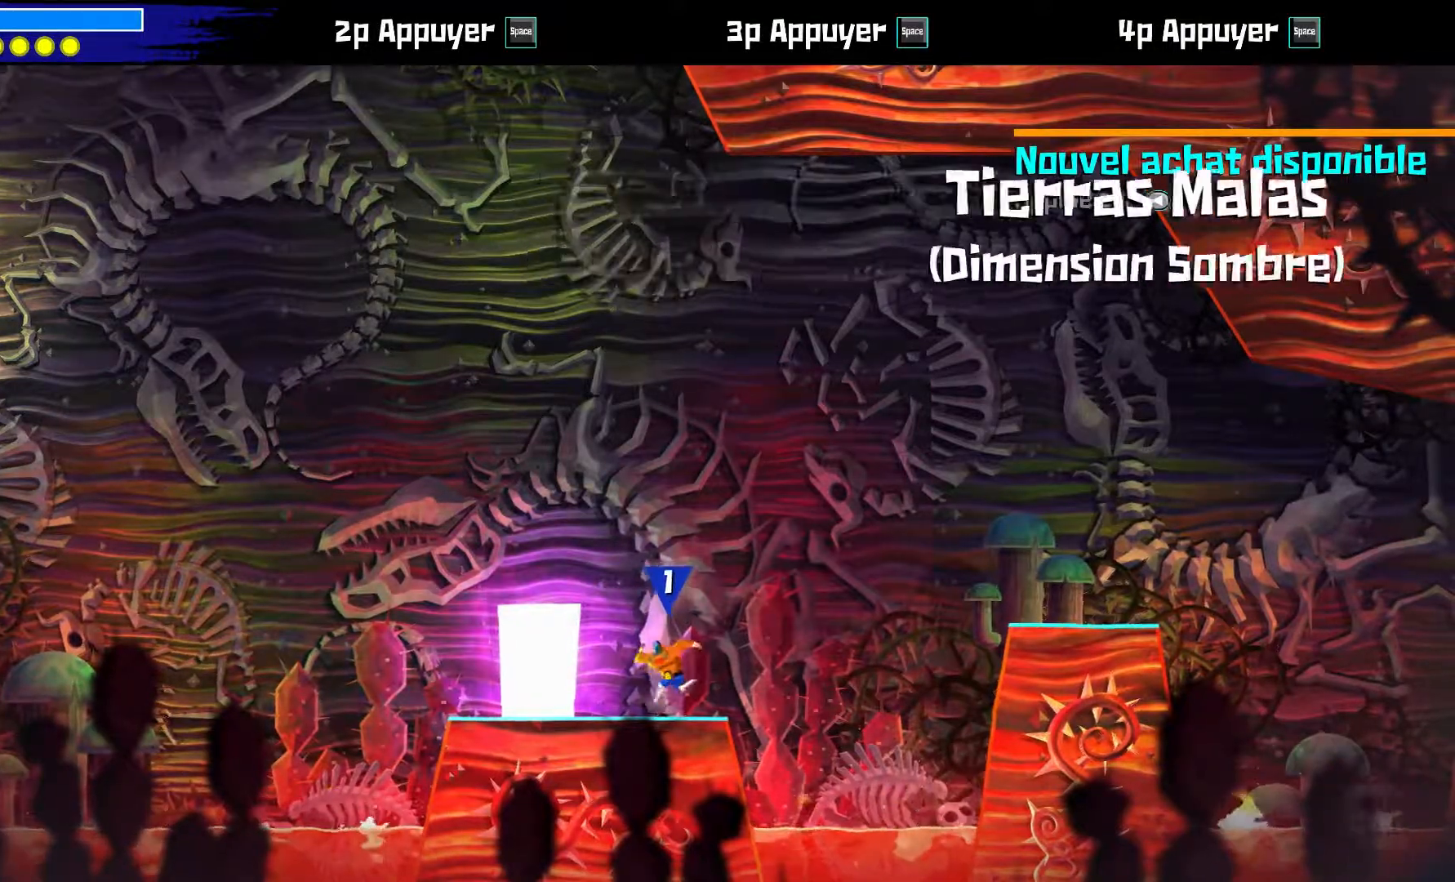
{"buttons": ["SELECT"], "left_stick": "center", "right_stick": "center", "events": [[250, "left_stick", "center"], [450, "SELECT", "down"]]}
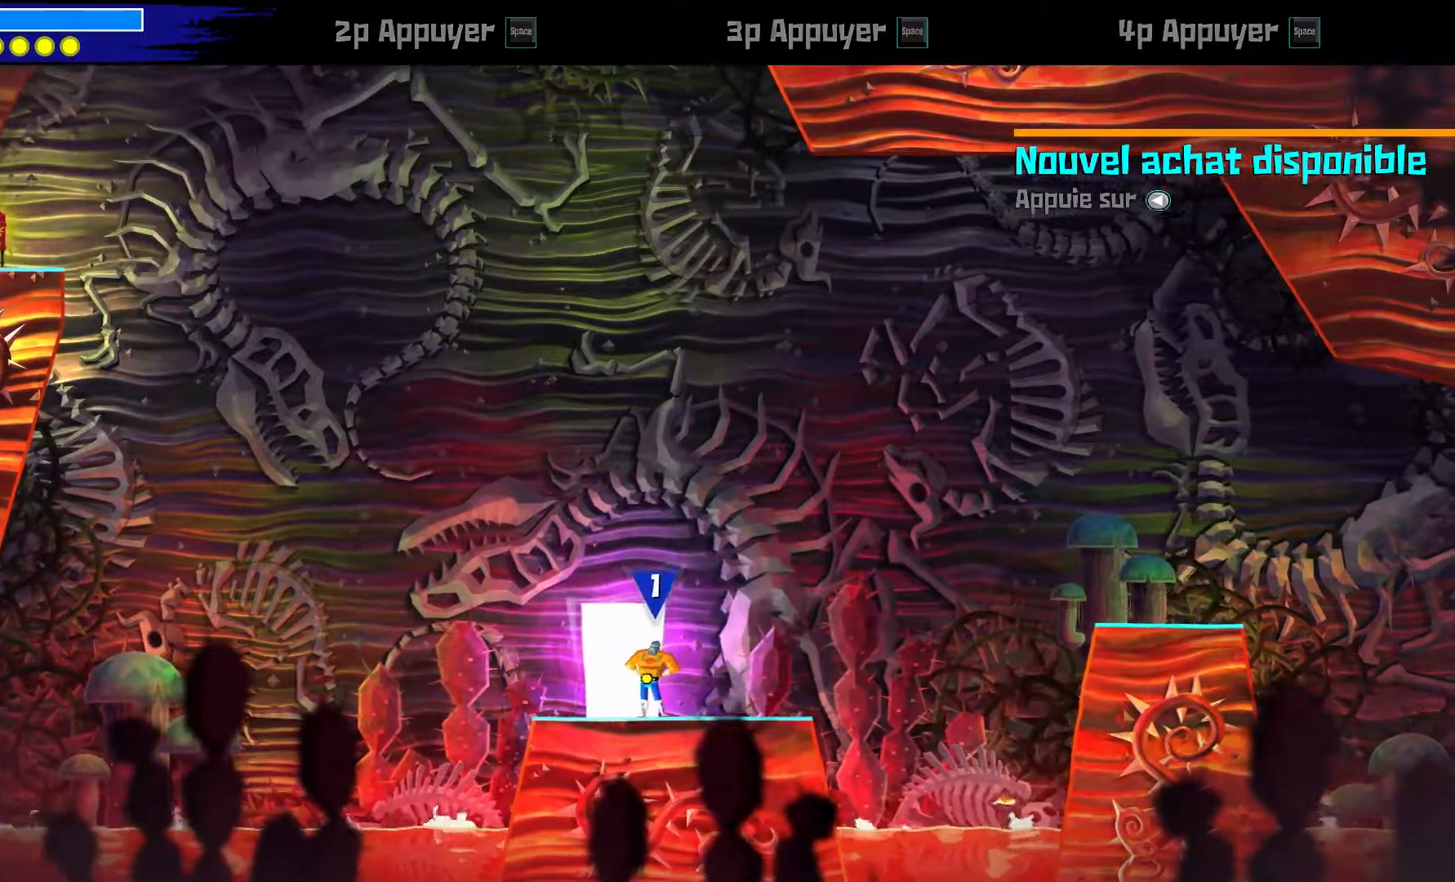
{"buttons": [], "left_stick": "center", "right_stick": "center", "events": [[150, "SELECT", "up"]]}
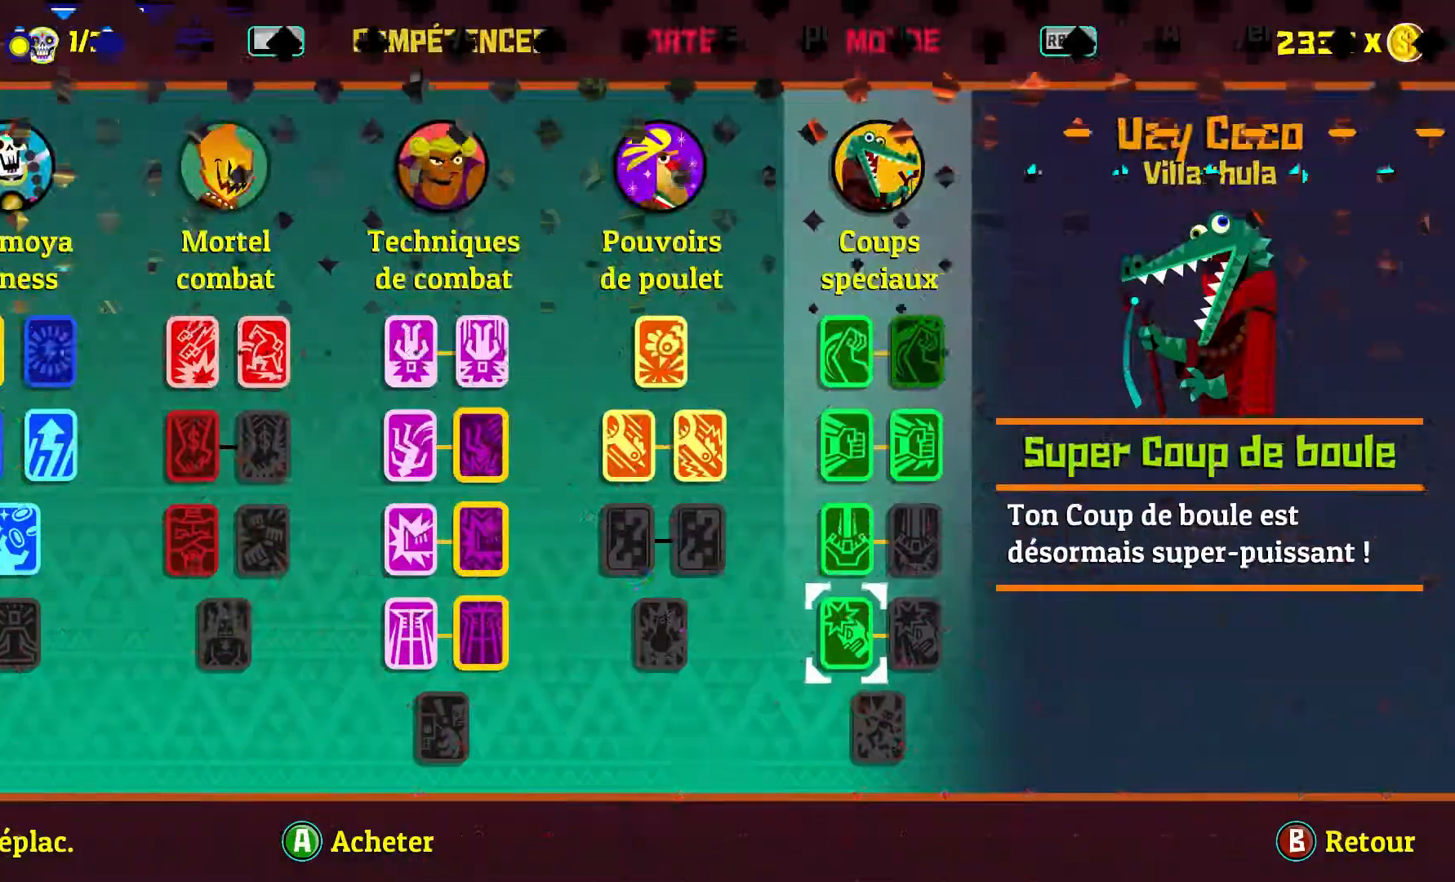
{"buttons": [], "left_stick": "center", "right_stick": "center", "events": []}
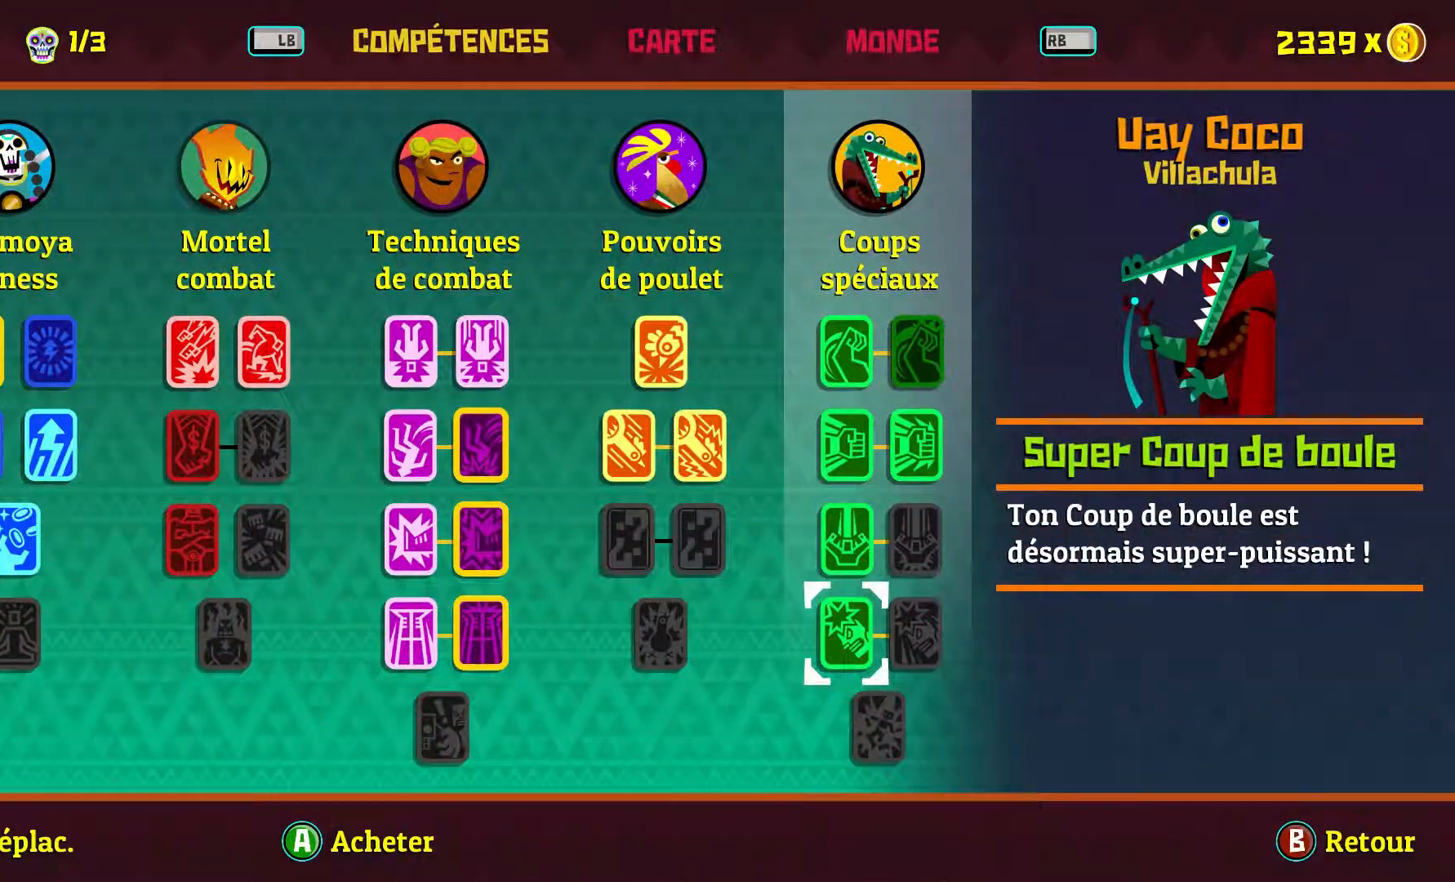
{"buttons": [], "left_stick": "center", "right_stick": "center", "events": []}
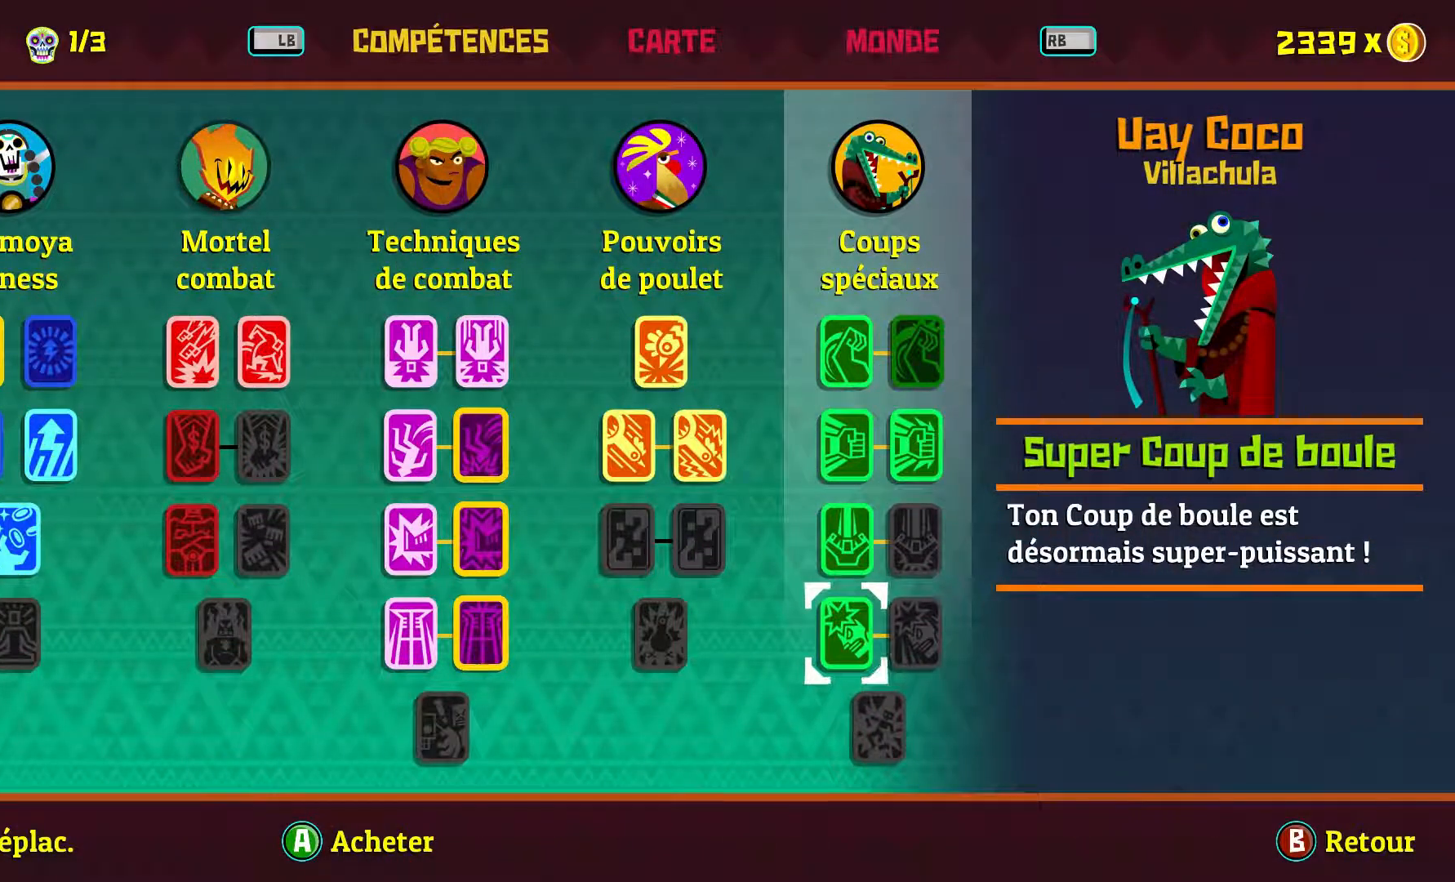
{"buttons": [], "left_stick": "center", "right_stick": "center", "events": []}
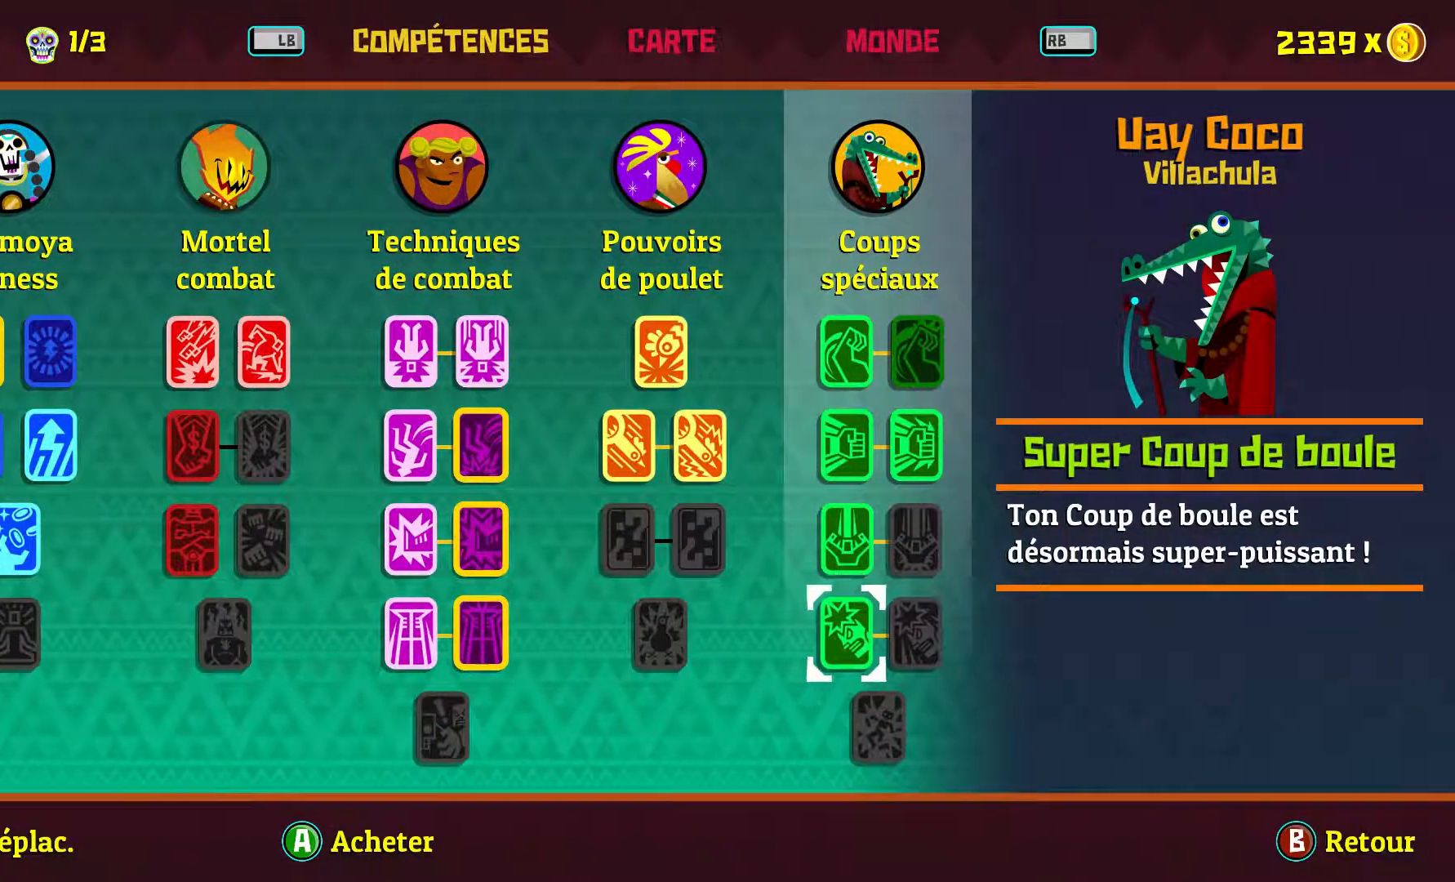
{"buttons": [], "left_stick": "center", "right_stick": "center", "events": []}
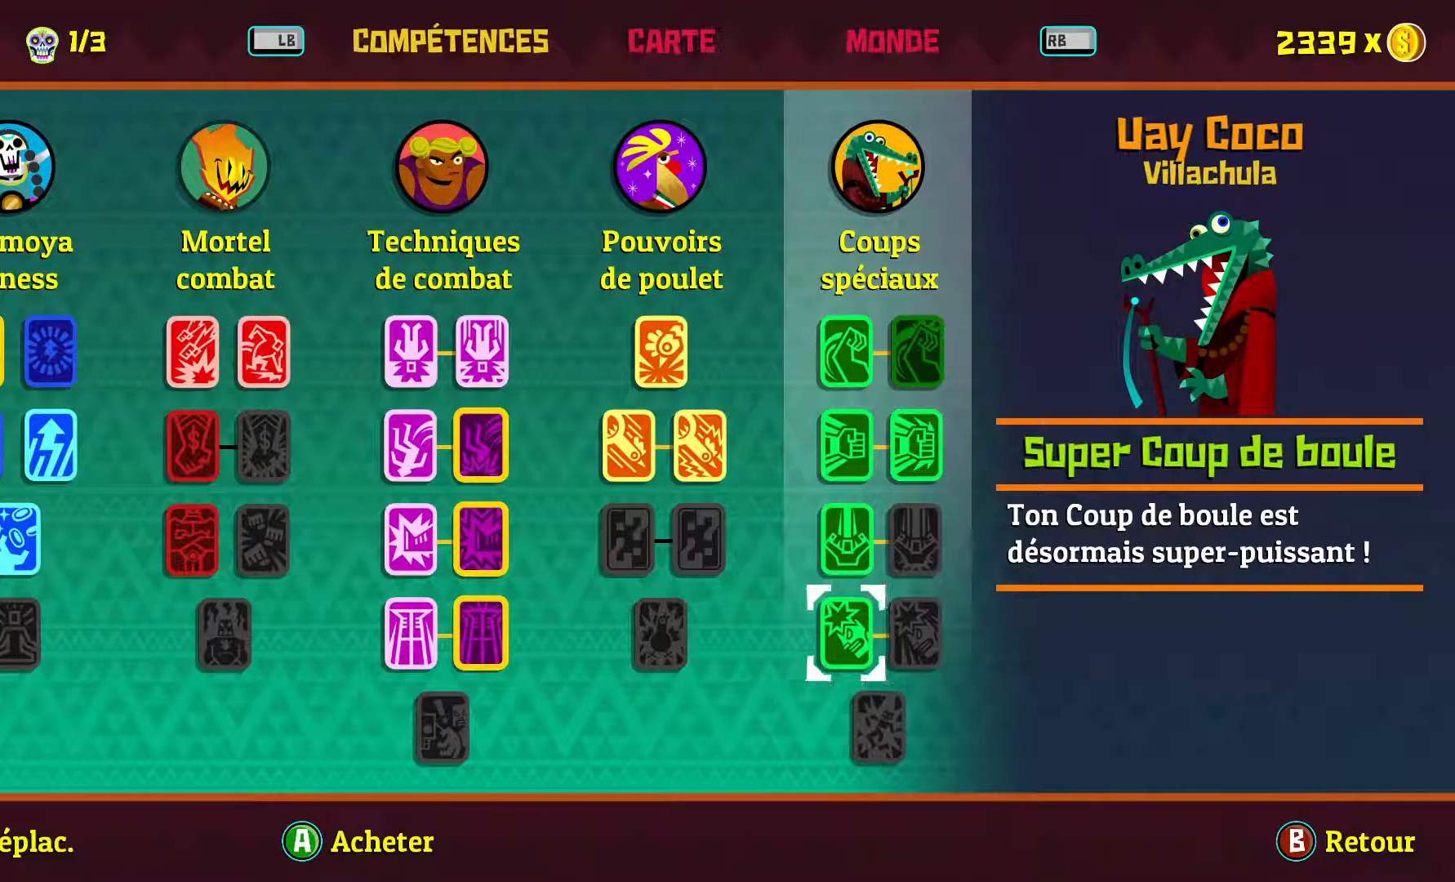
{"buttons": [], "left_stick": "center", "right_stick": "center", "events": []}
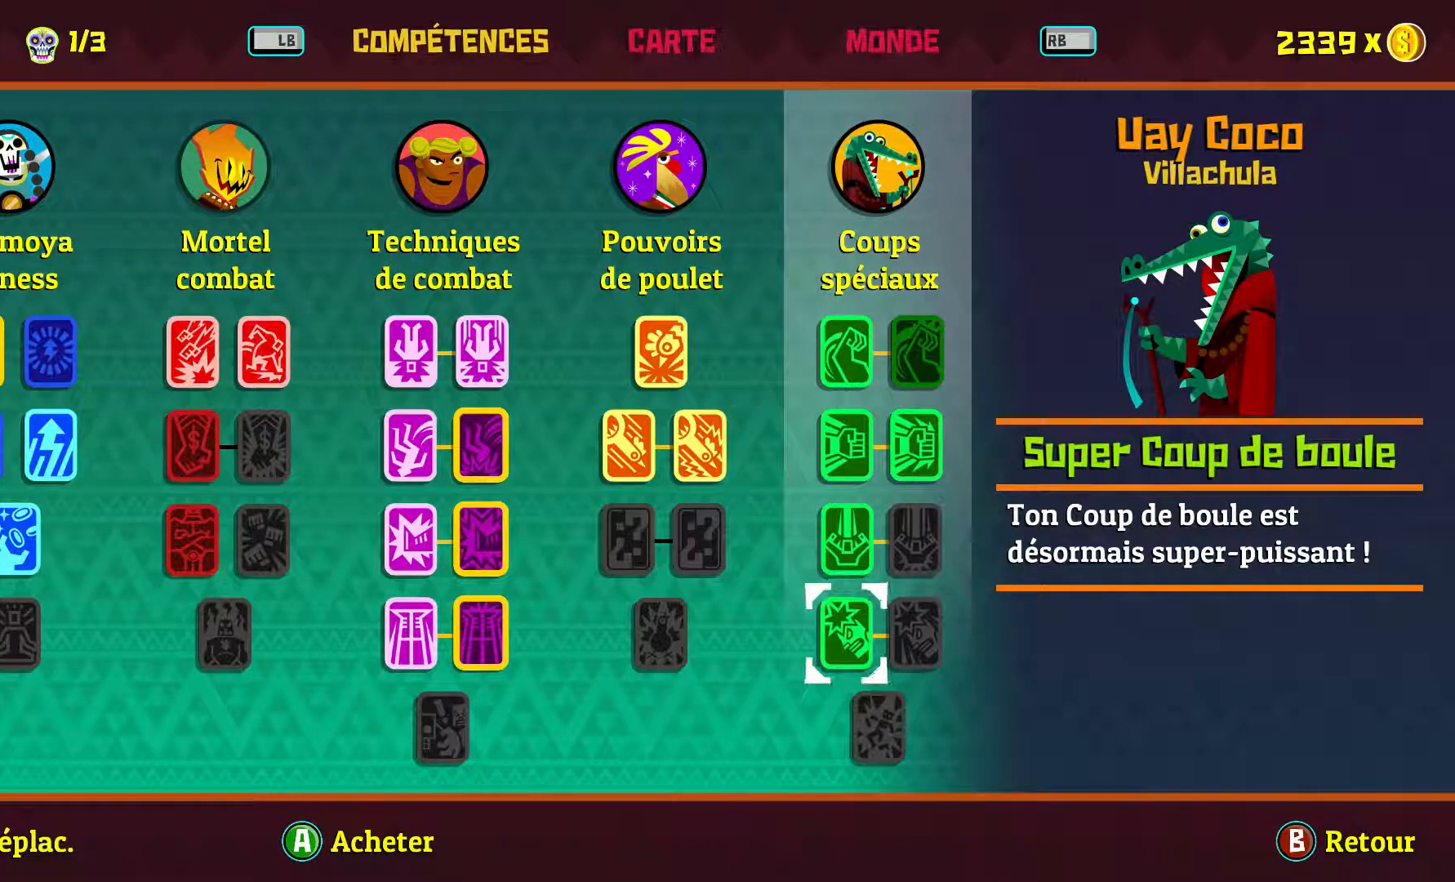
{"buttons": [], "left_stick": "center", "right_stick": "center", "events": []}
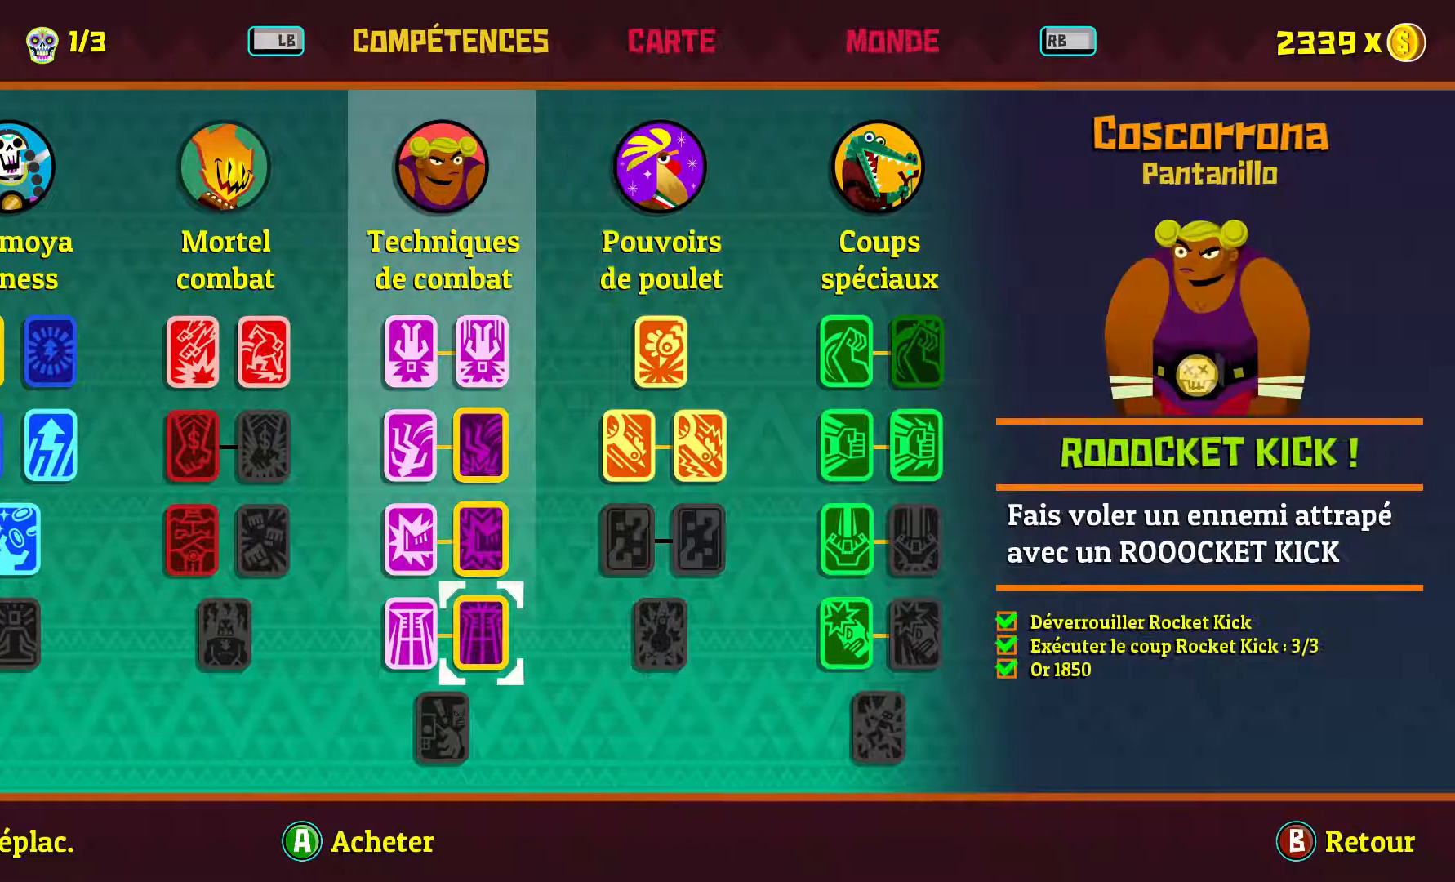
{"buttons": ["DPAD_UP"], "left_stick": "center", "right_stick": "center", "events": [[333, "DPAD_UP", "down"], [450, "DPAD_UP", "up"], [500, "DPAD_UP", "down"]]}
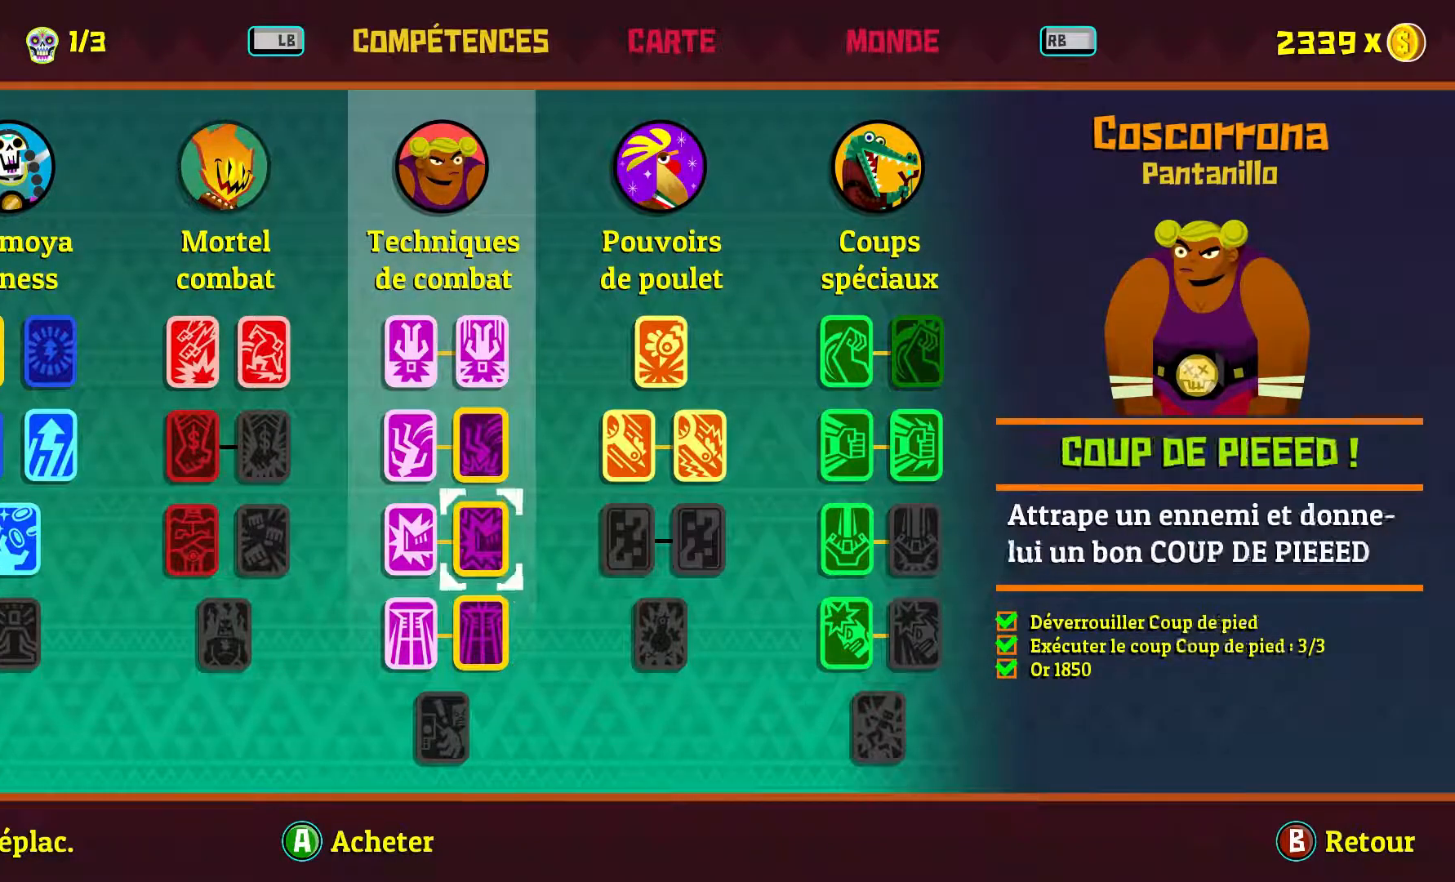
{"buttons": [], "left_stick": "center", "right_stick": "center", "events": [[167, "DPAD_UP", "up"]]}
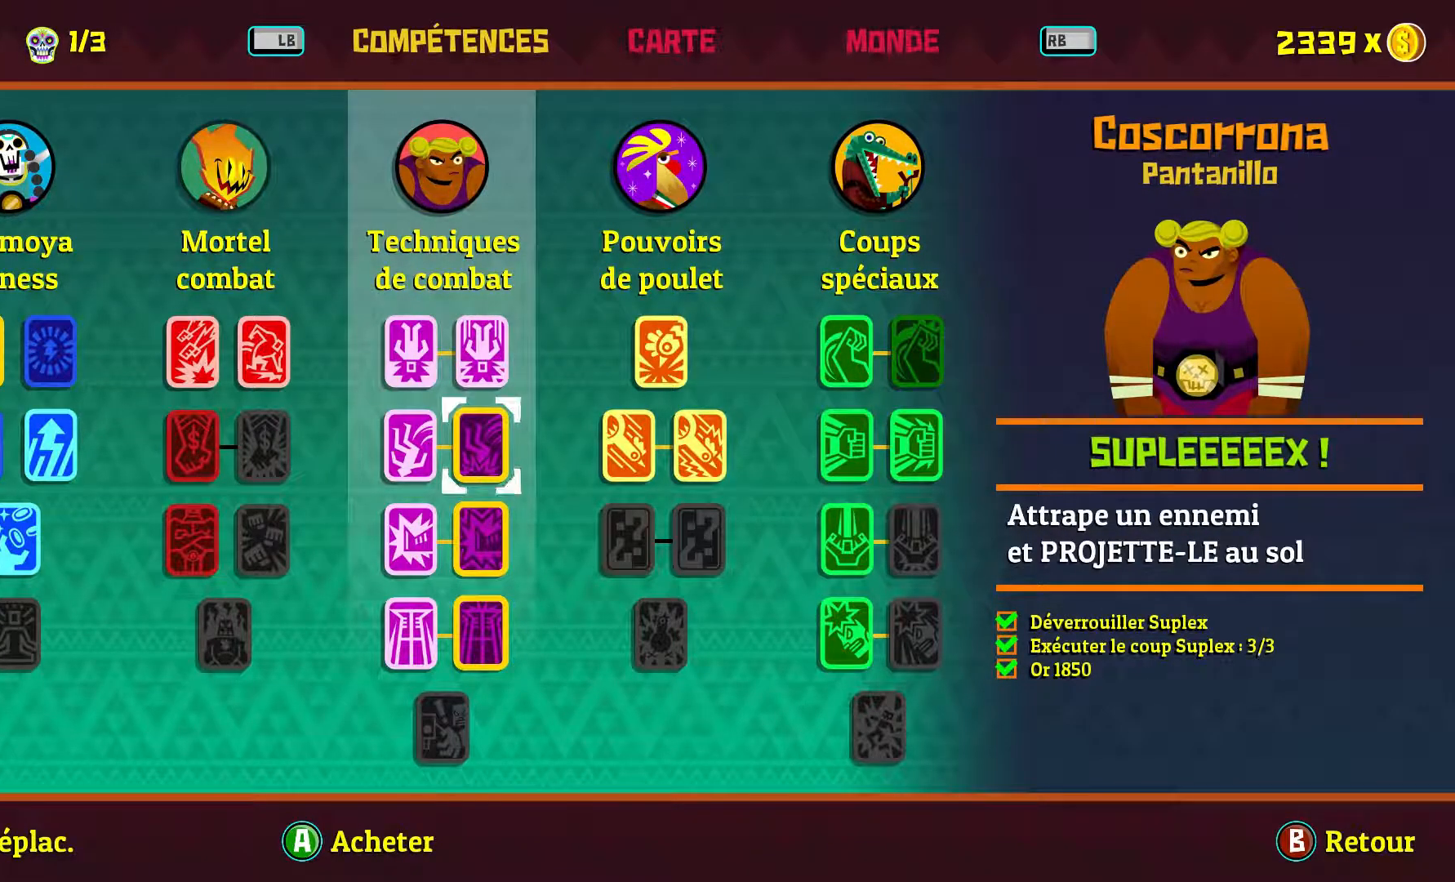
{"buttons": ["A"], "left_stick": "center", "right_stick": "center", "events": [[233, "A", "down"]]}
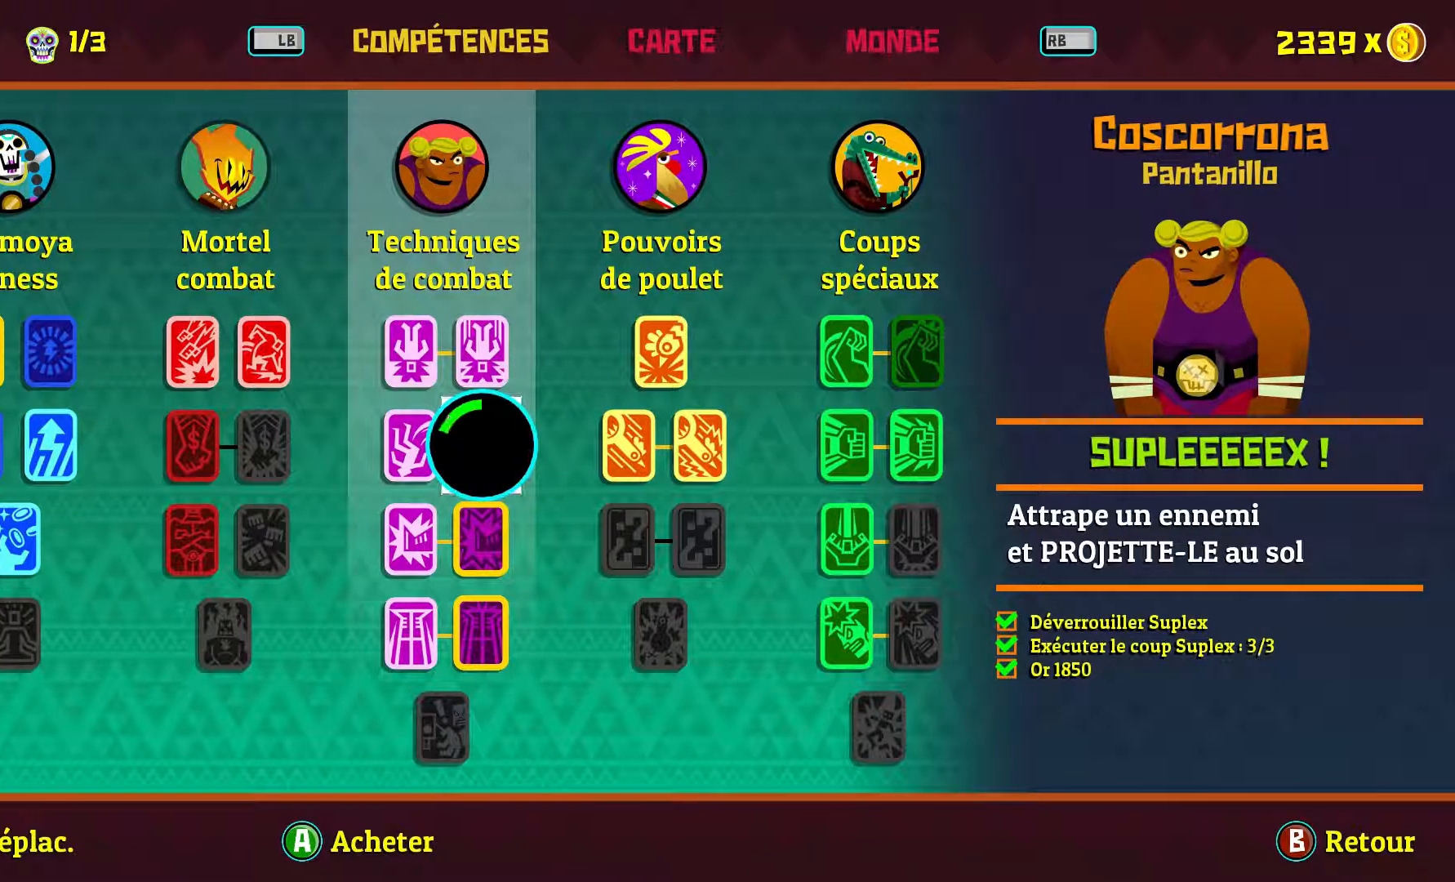
{"buttons": ["A"], "left_stick": "center", "right_stick": "center", "events": []}
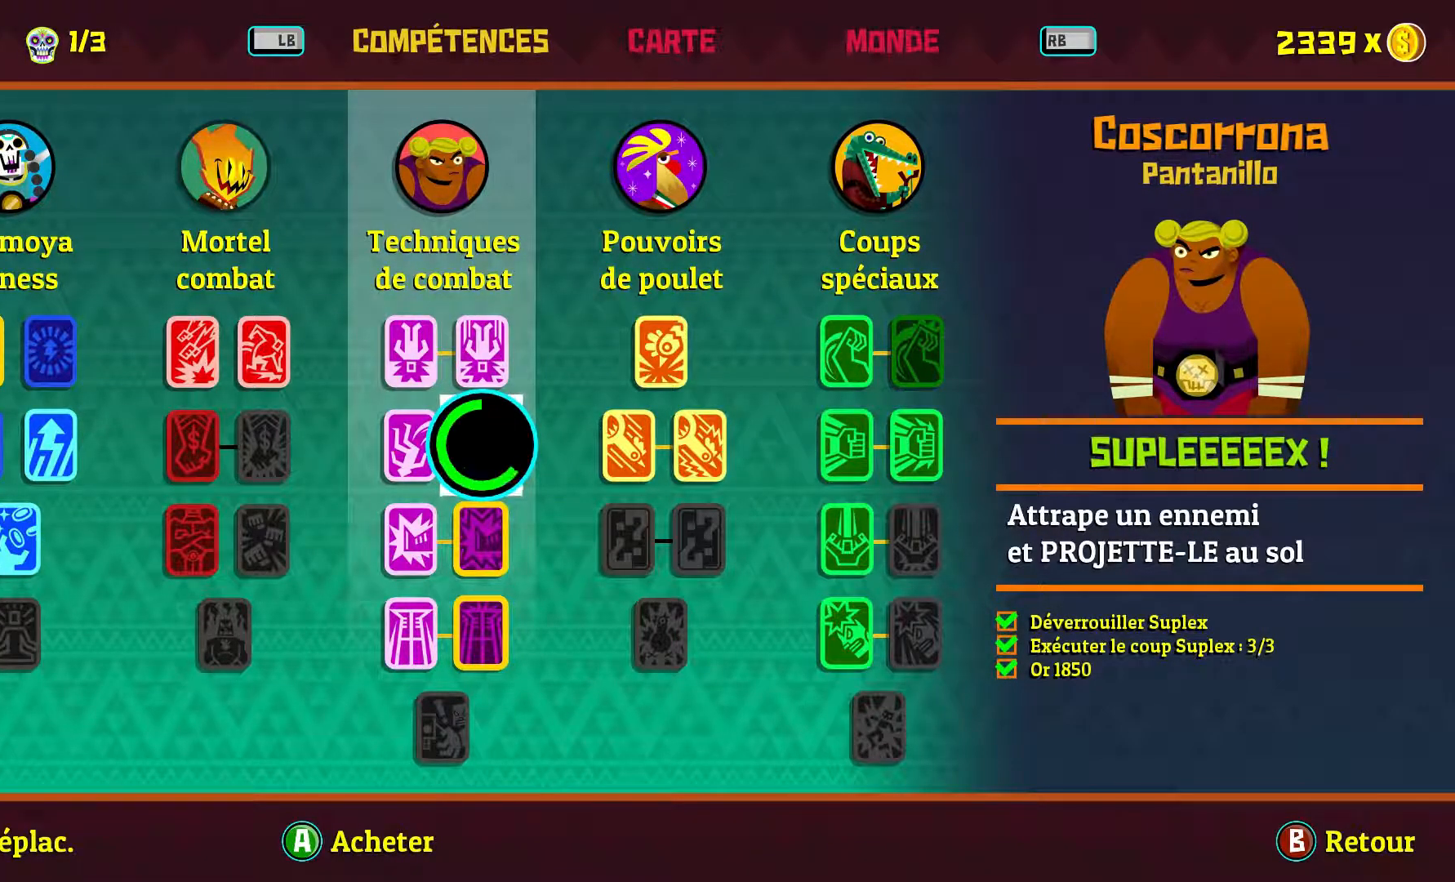
{"buttons": ["A"], "left_stick": "center", "right_stick": "center", "events": []}